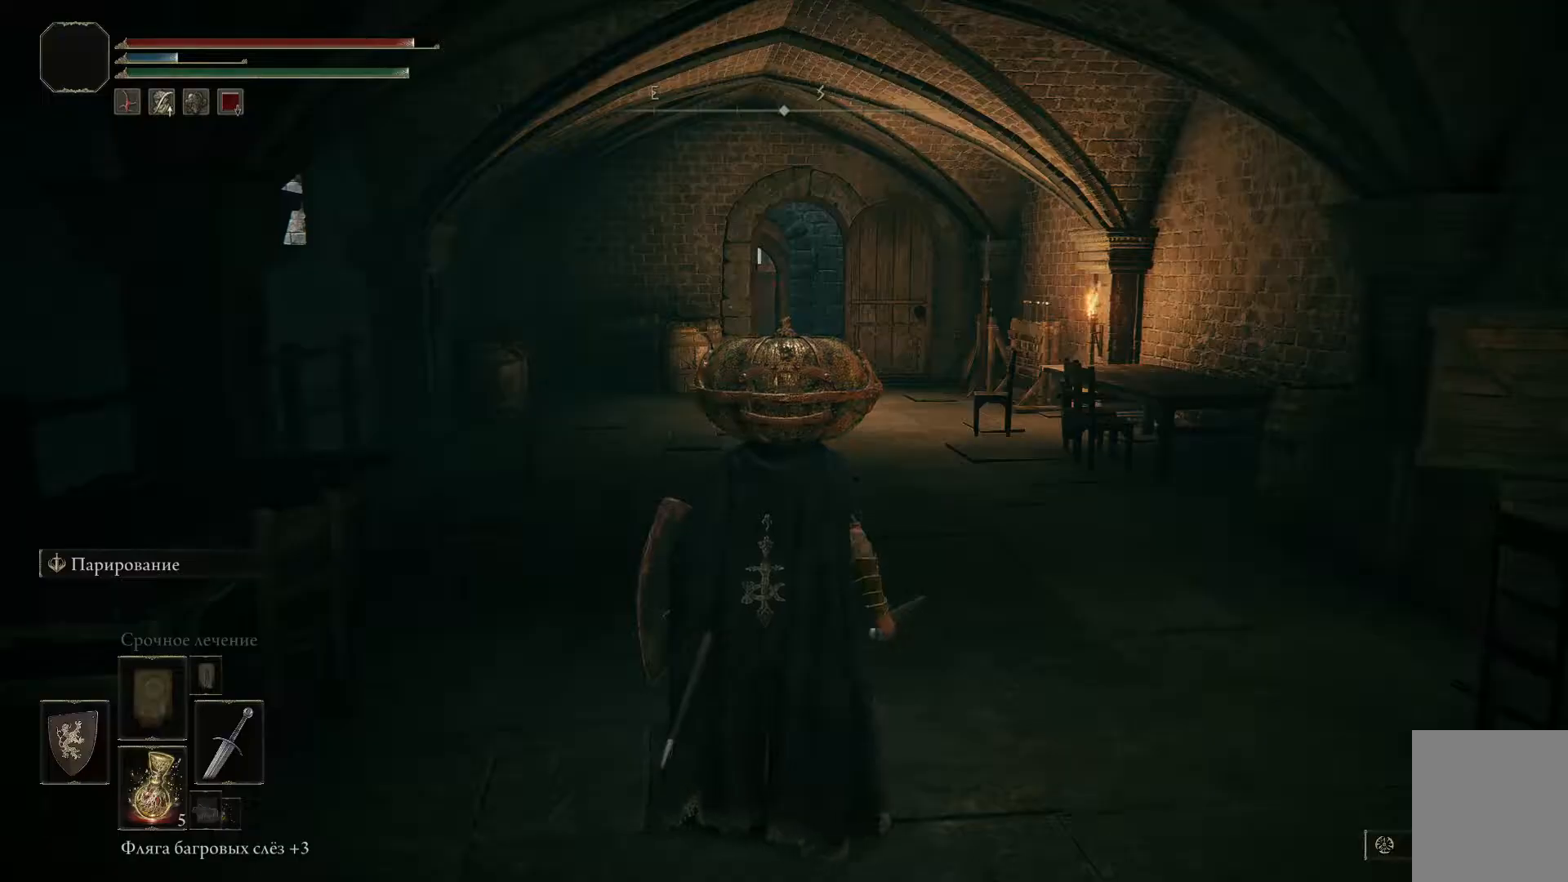
Gameplay with a controller (Xbox layout); each line is a JSON object with the inputs held at the frame after it. "events" lists button and stick changes between this image and that frame as [ms after this image, input, new state], when the widget could be followed in between.
{"buttons": [], "left_stick": "center", "right_stick": "center", "events": []}
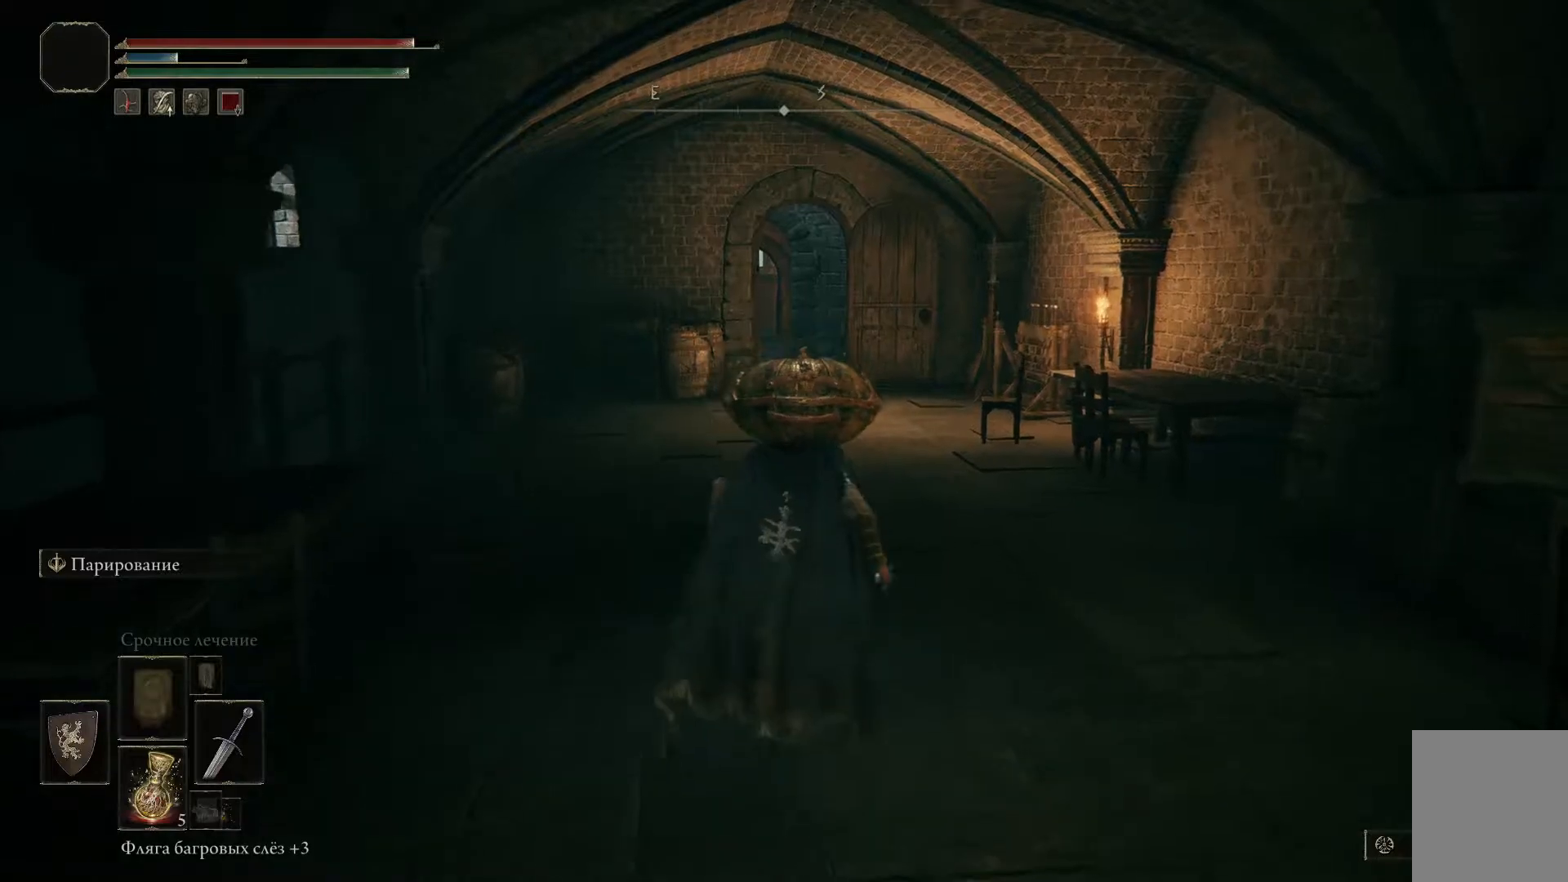
{"buttons": [], "left_stick": "center", "right_stick": "center", "events": []}
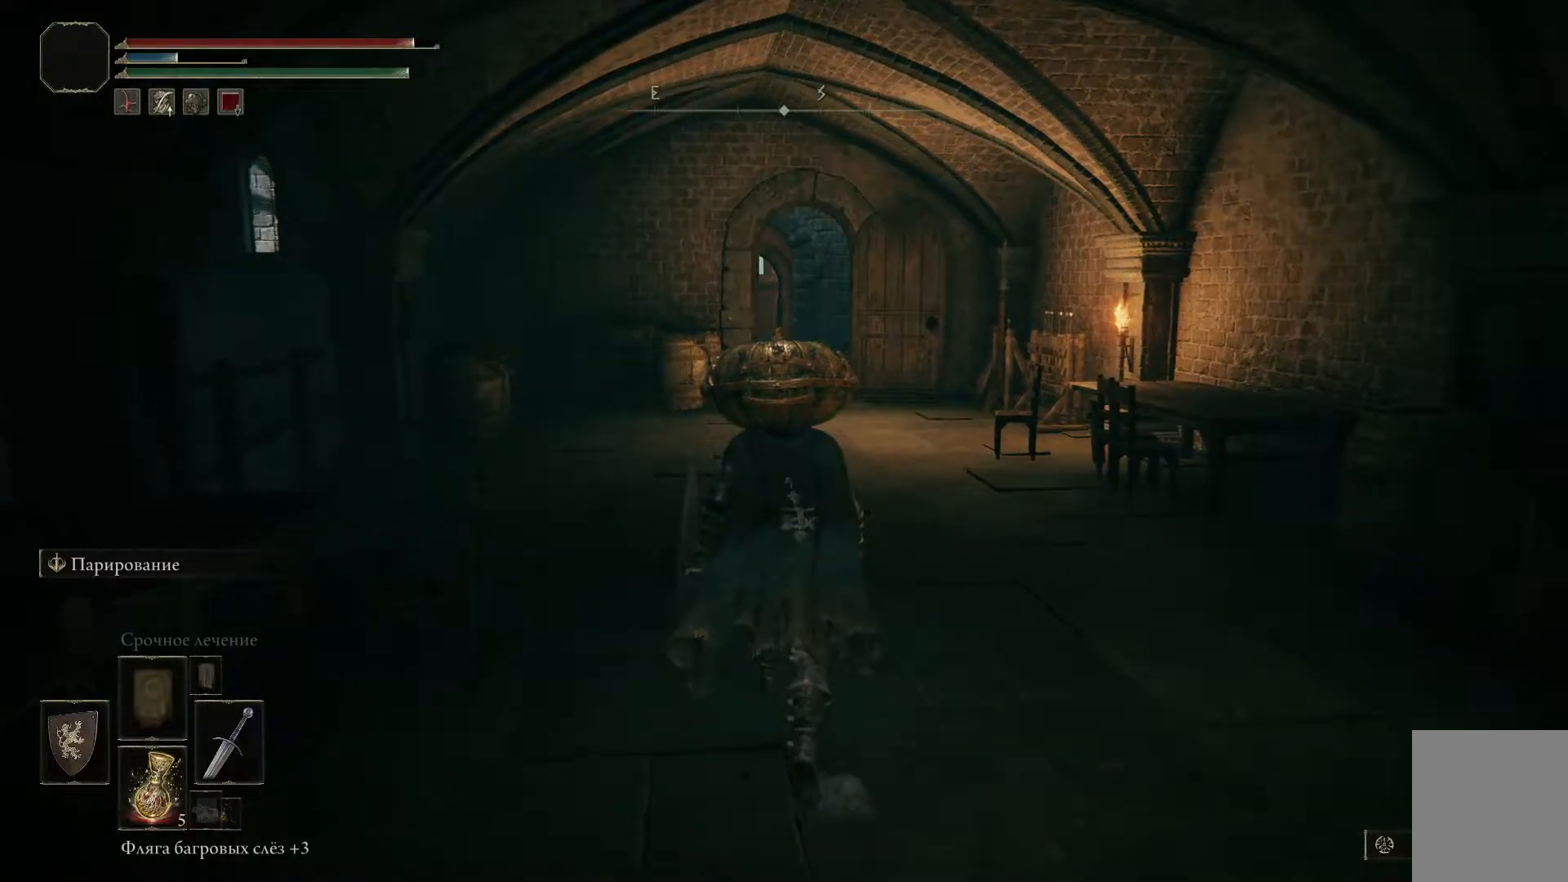
{"buttons": [], "left_stick": "center", "right_stick": "center", "events": []}
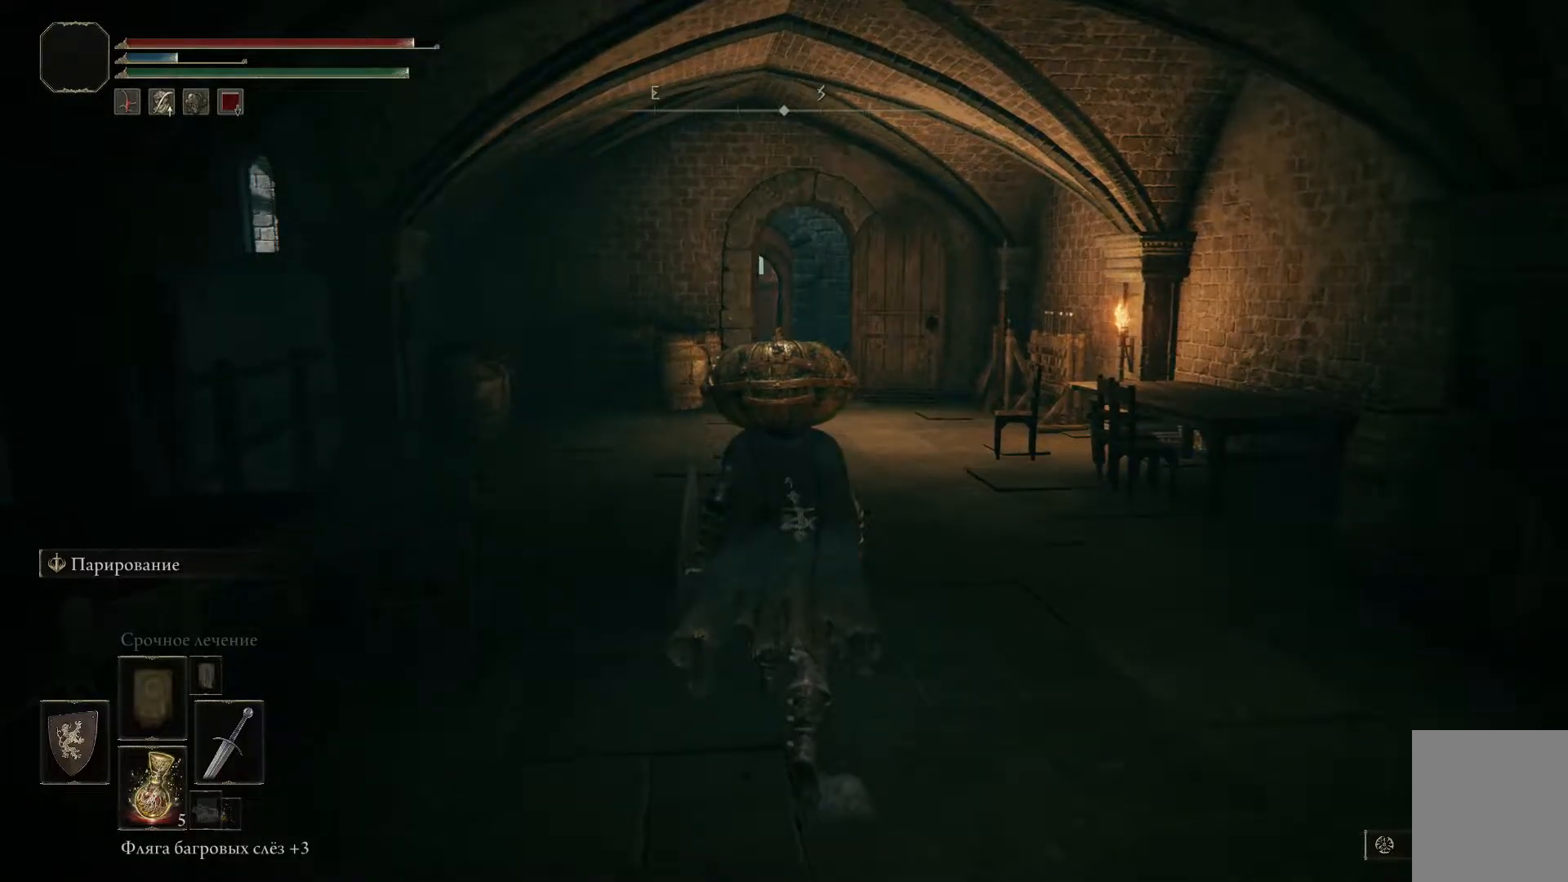
{"buttons": [], "left_stick": "center", "right_stick": "center", "events": [[16, "left_stick", "up-left"], [16, "right_stick", "down-left"], [467, "right_stick", "center"], [500, "left_stick", "center"]]}
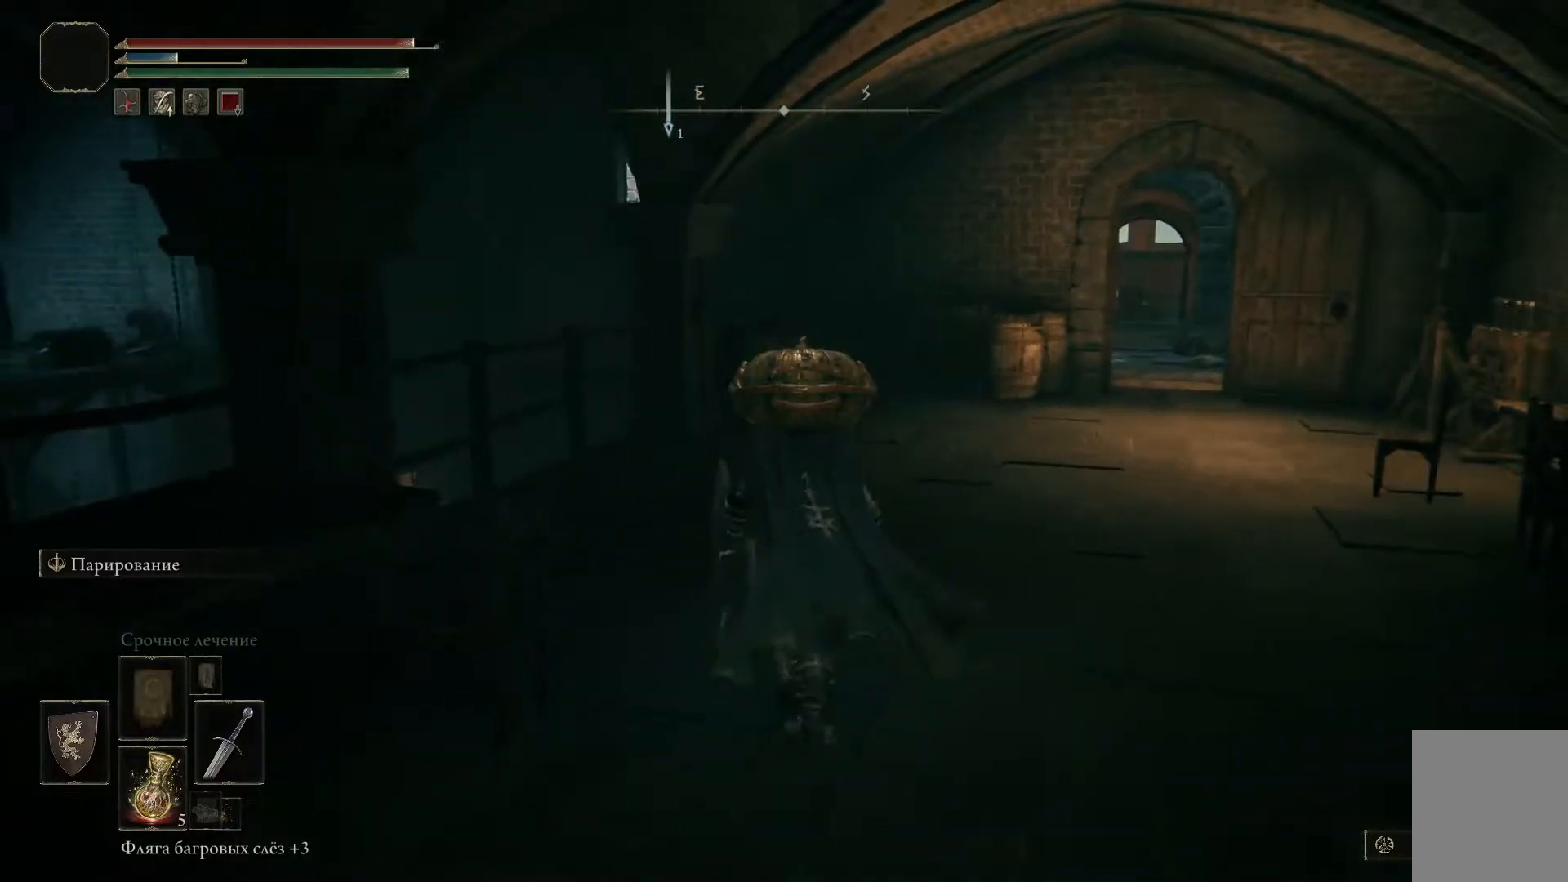
{"buttons": [], "left_stick": "right", "right_stick": "left", "events": [[250, "left_stick", "right"], [351, "right_stick", "left"]]}
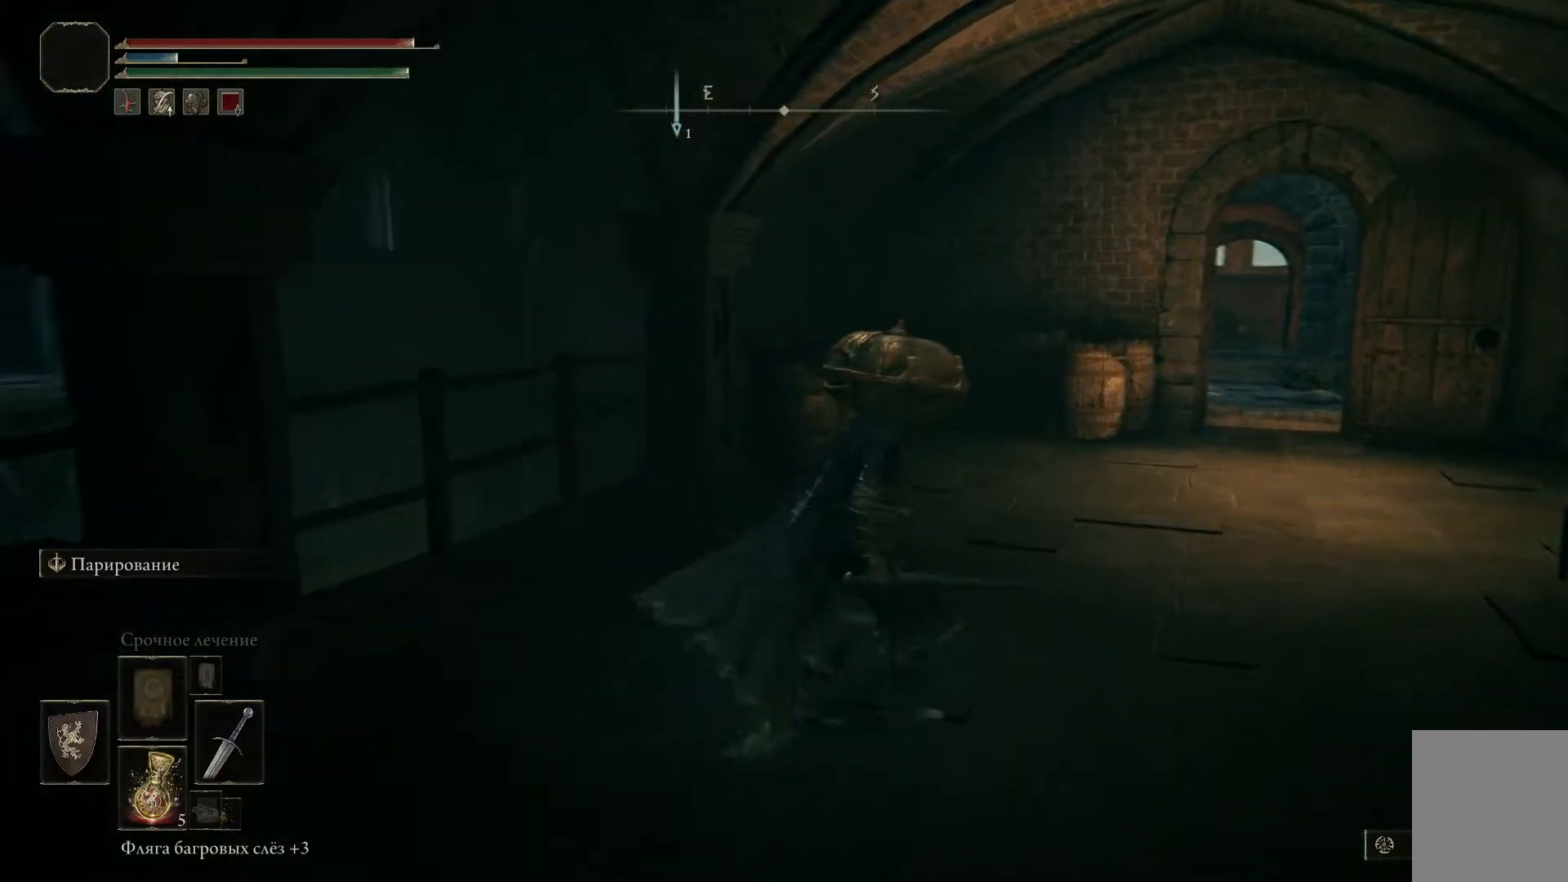
{"buttons": [], "left_stick": "center", "right_stick": "left", "events": [[317, "left_stick", "center"]]}
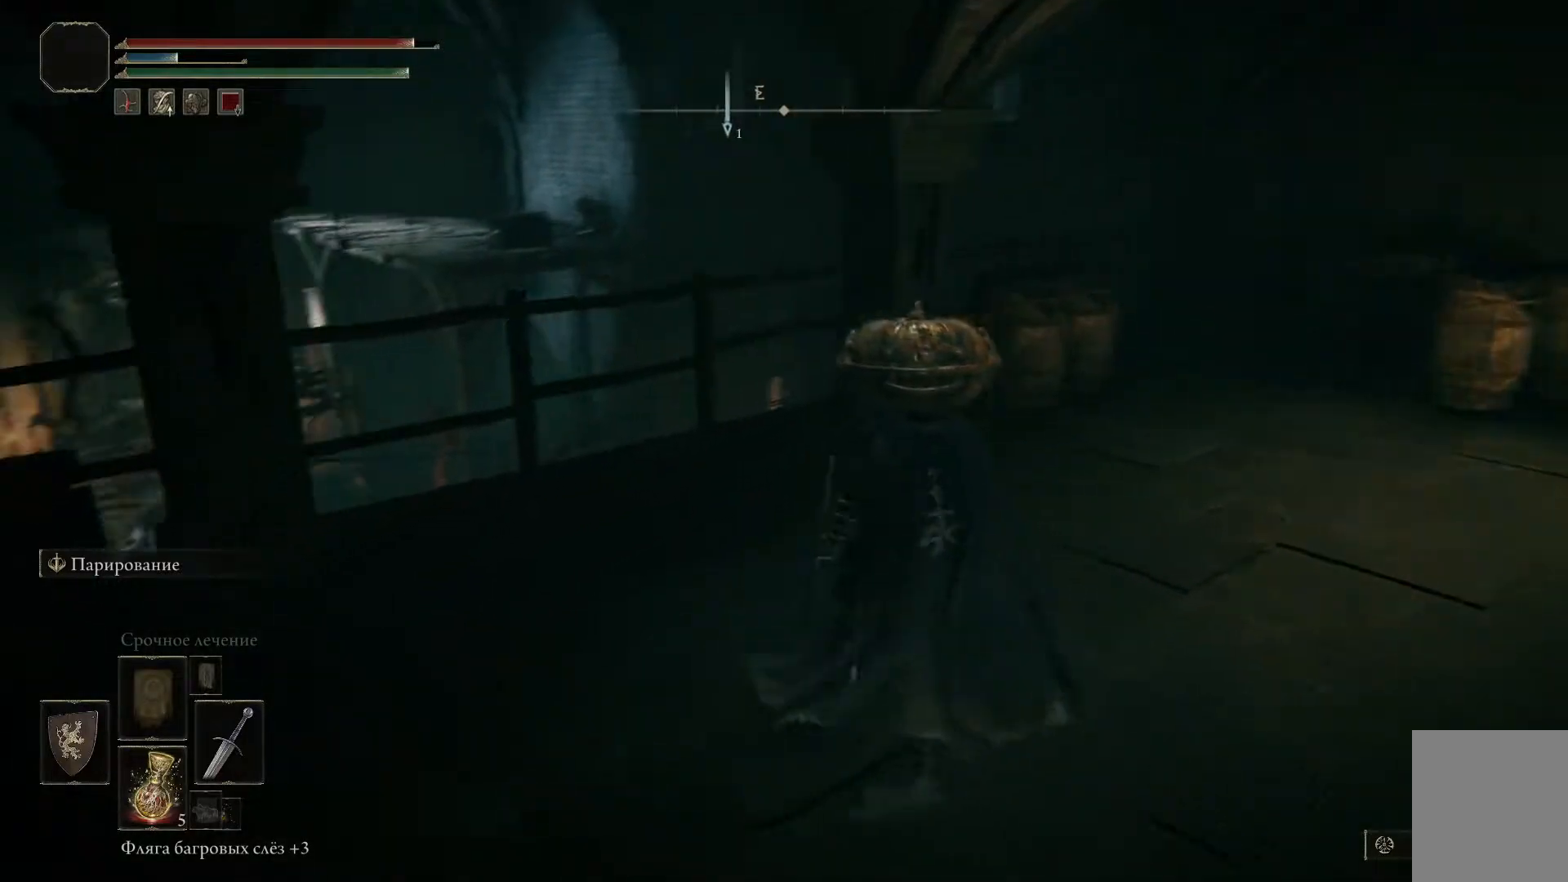
{"buttons": [], "left_stick": "center", "right_stick": "center", "events": [[217, "left_stick", "down-left"], [217, "right_stick", "center"], [484, "left_stick", "center"]]}
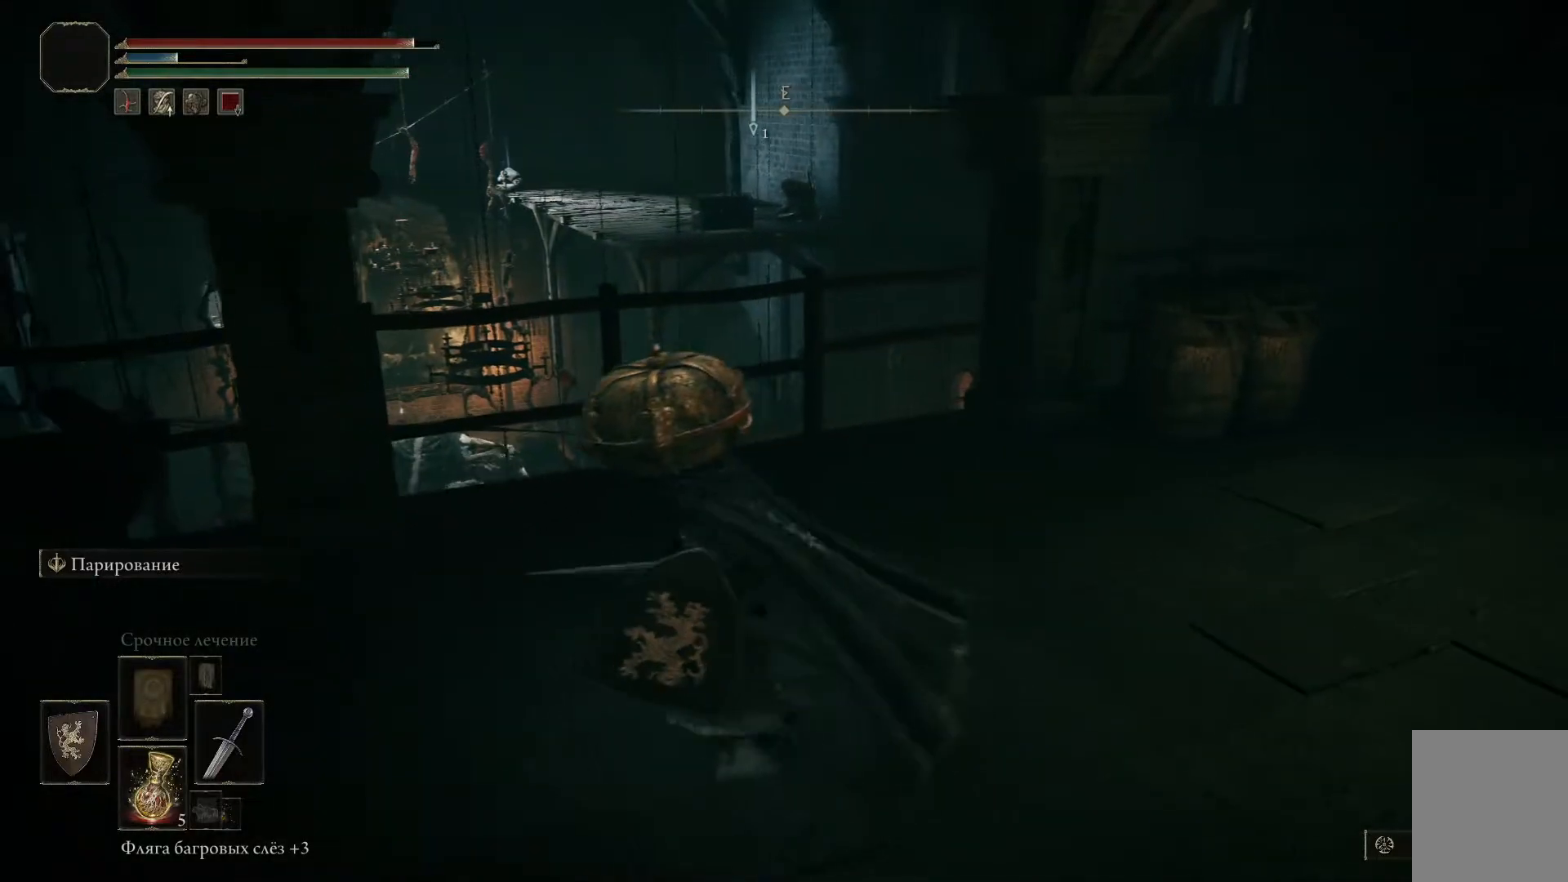
{"buttons": [], "left_stick": "center", "right_stick": "center", "events": []}
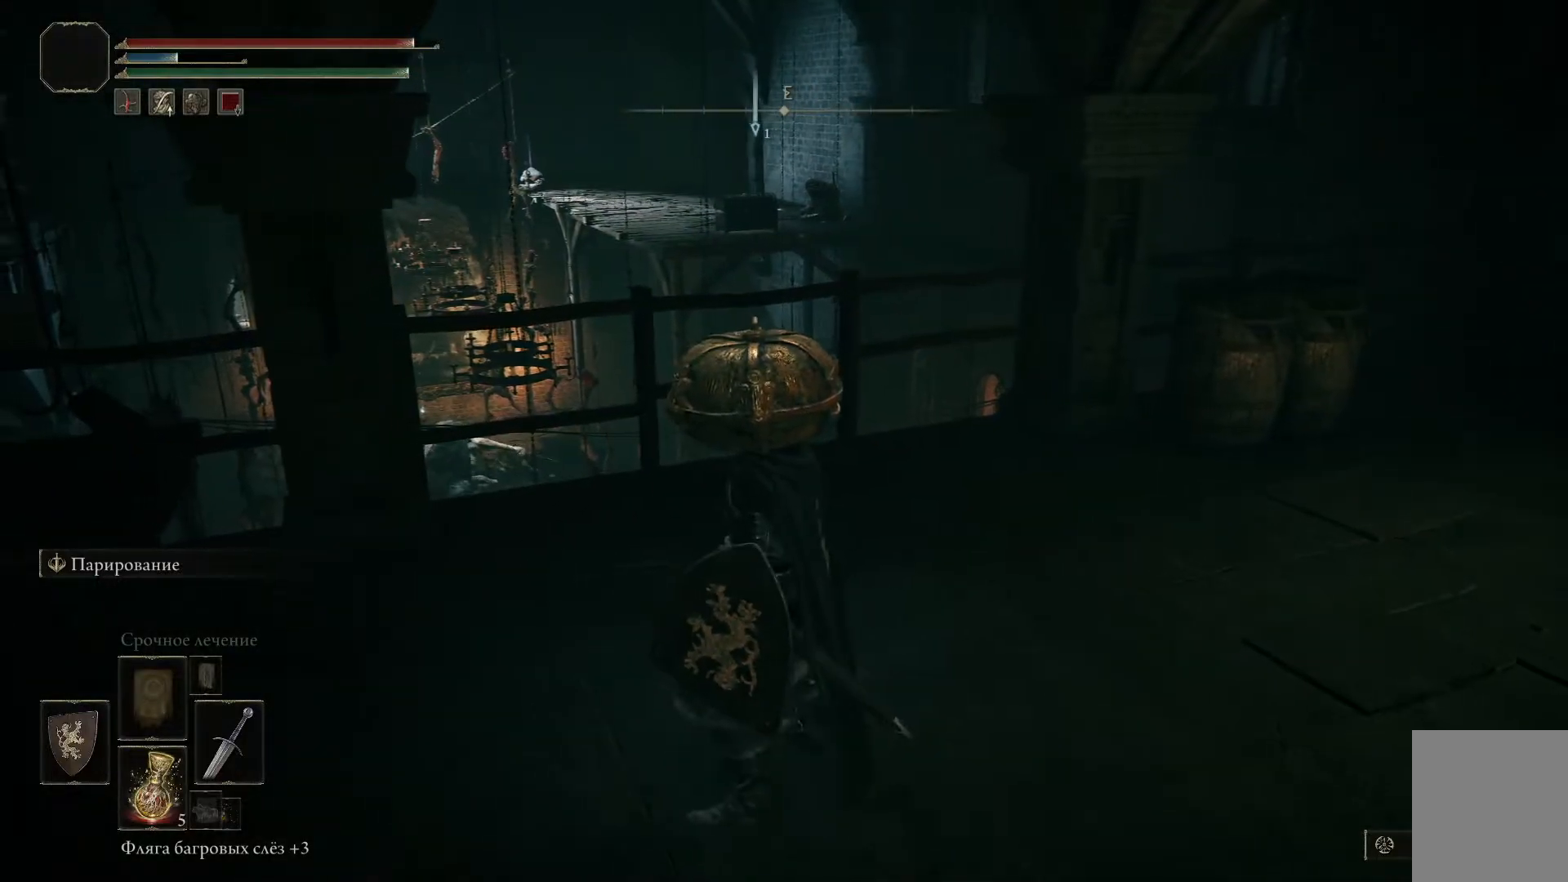
{"buttons": [], "left_stick": "center", "right_stick": "down-left", "events": [[133, "right_stick", "down-left"]]}
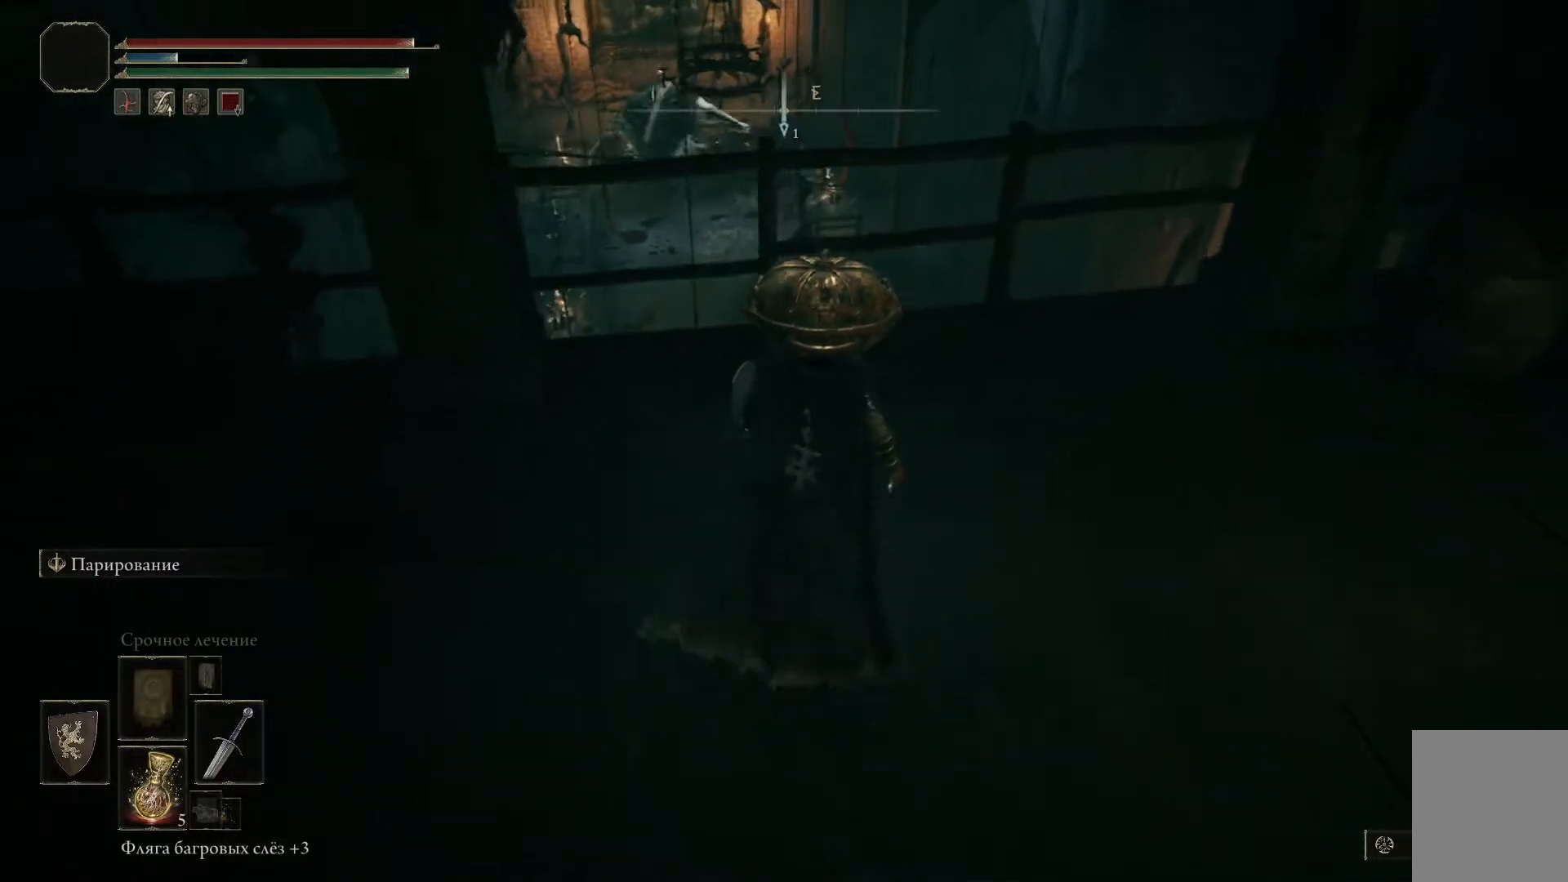
{"buttons": [], "left_stick": "center", "right_stick": "center", "events": [[33, "right_stick", "center"]]}
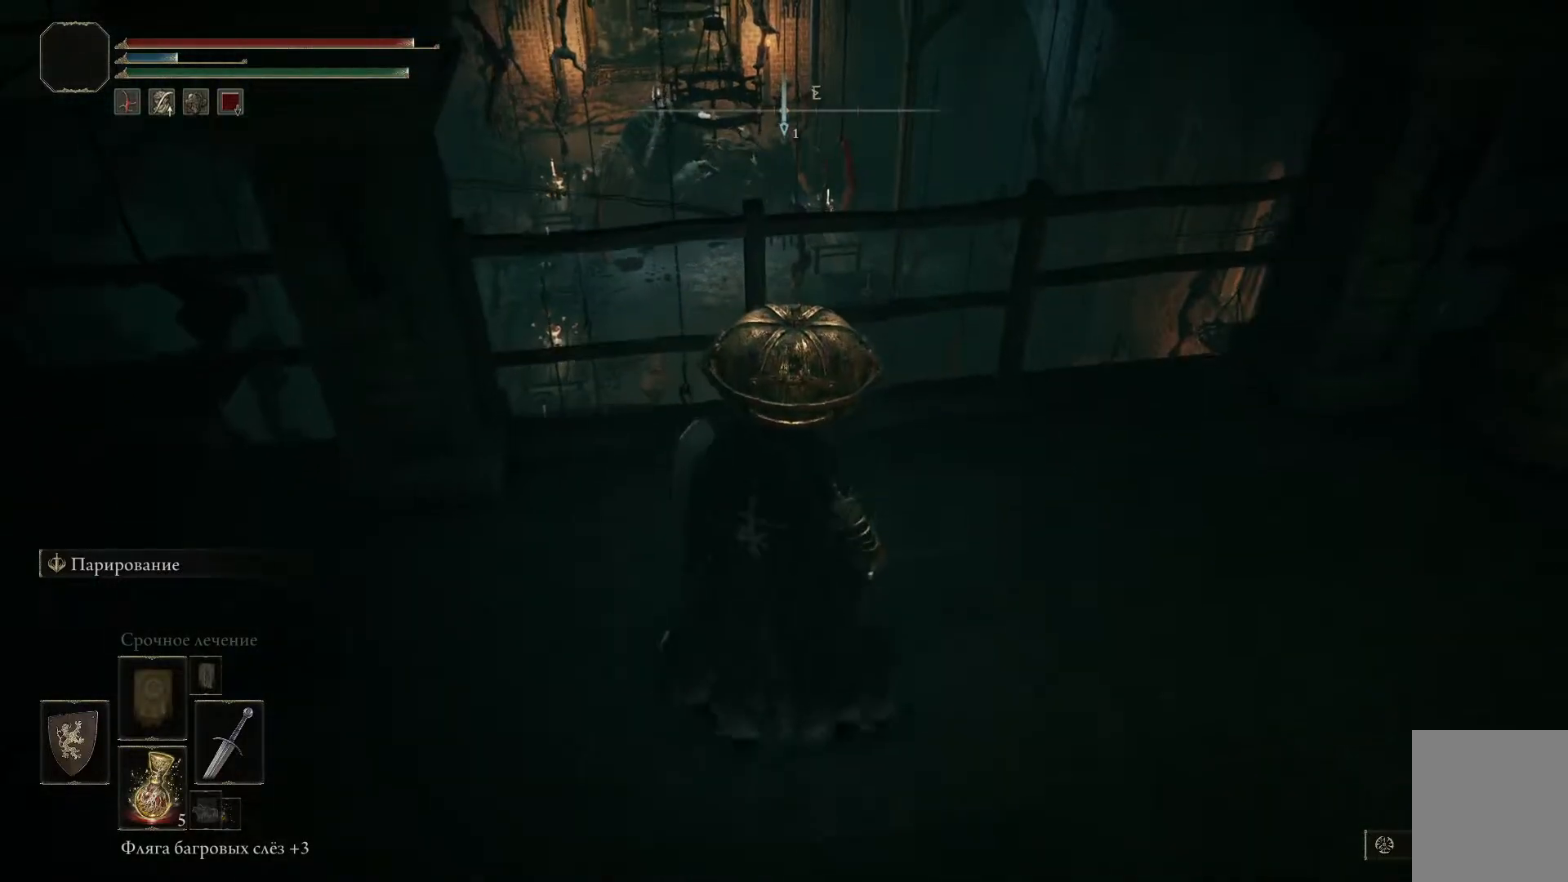
{"buttons": [], "left_stick": "center", "right_stick": "center", "events": []}
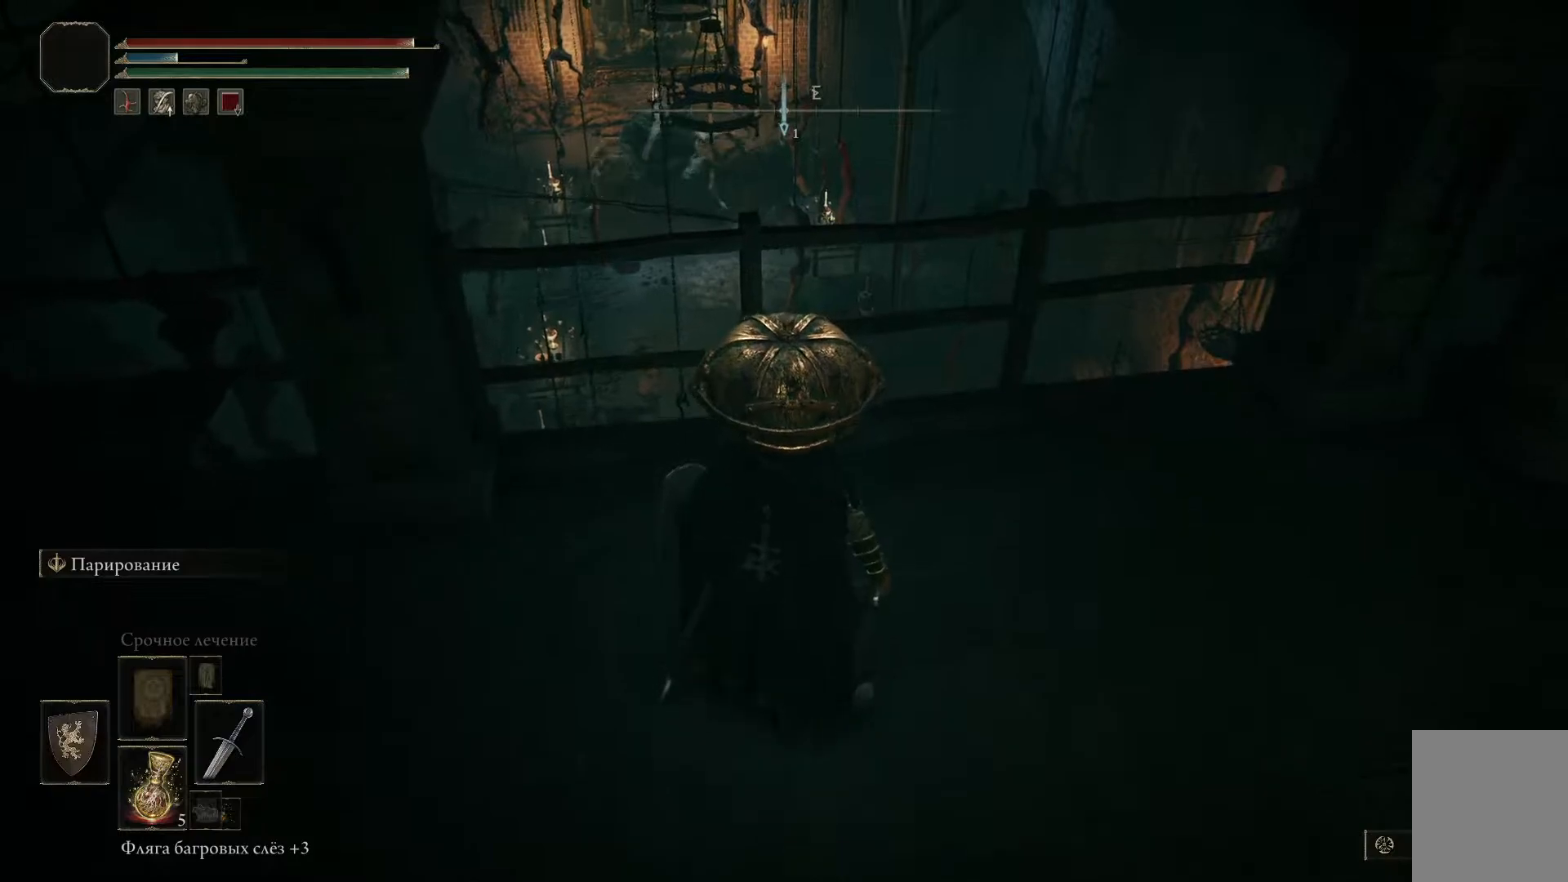
{"buttons": [], "left_stick": "center", "right_stick": "center", "events": []}
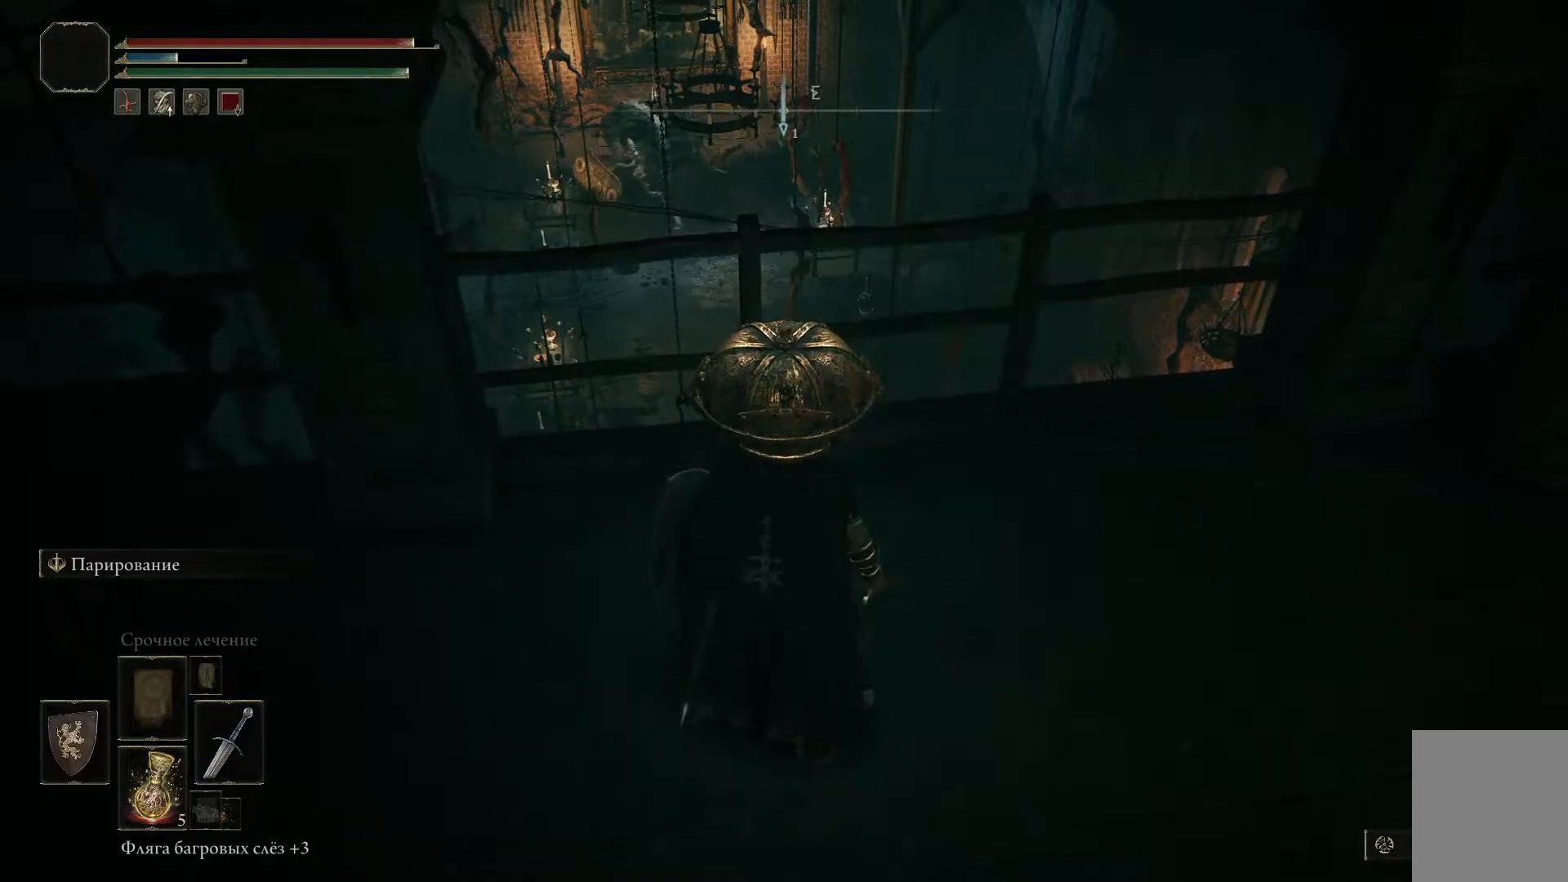
{"buttons": [], "left_stick": "center", "right_stick": "center", "events": []}
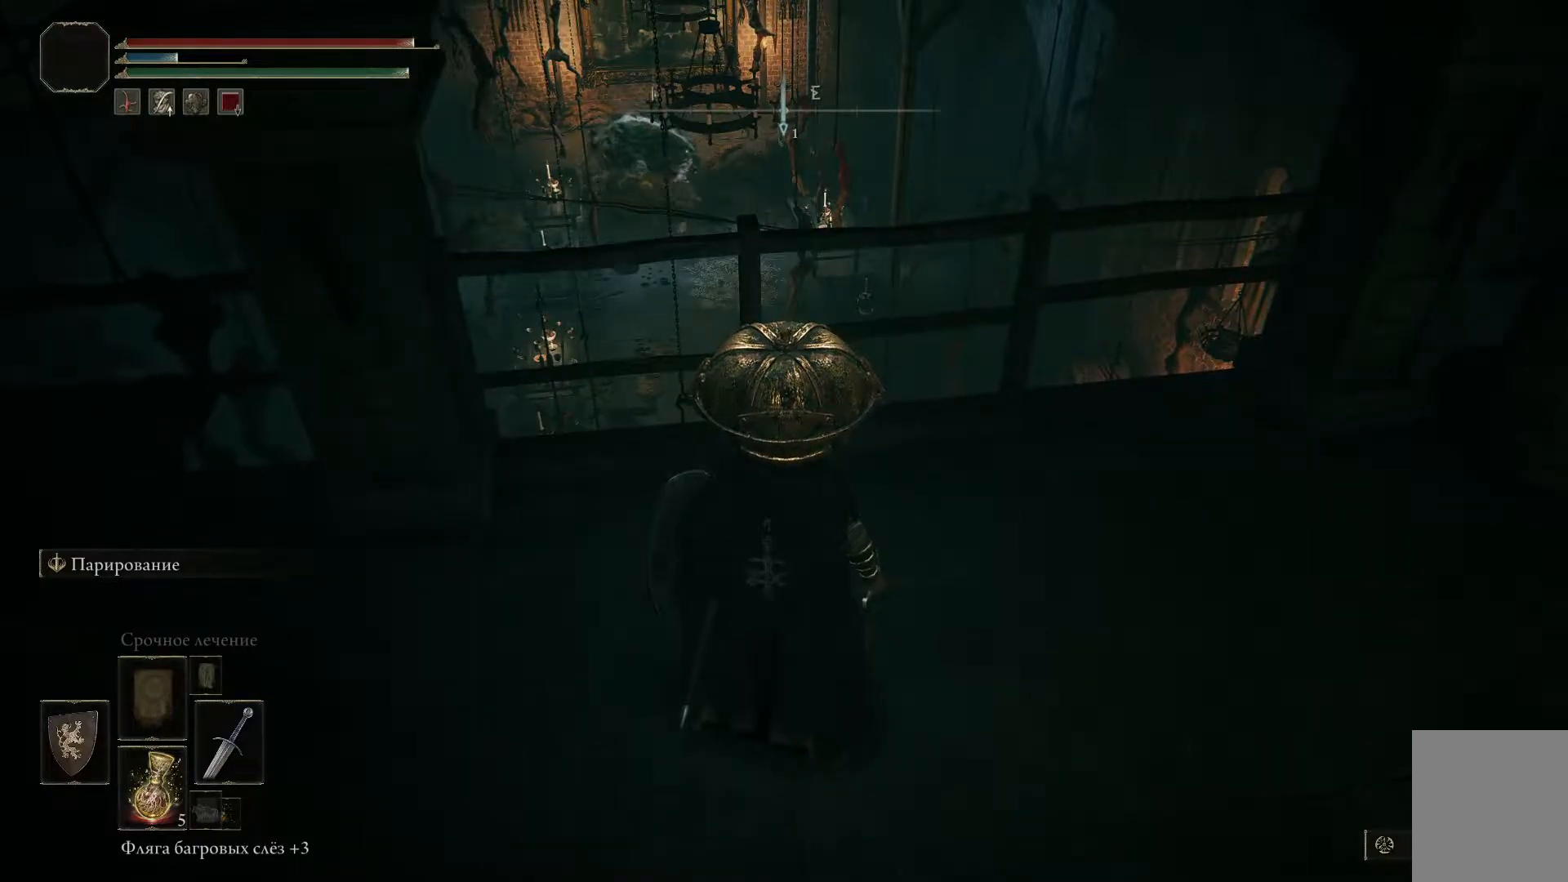
{"buttons": [], "left_stick": "center", "right_stick": "center", "events": []}
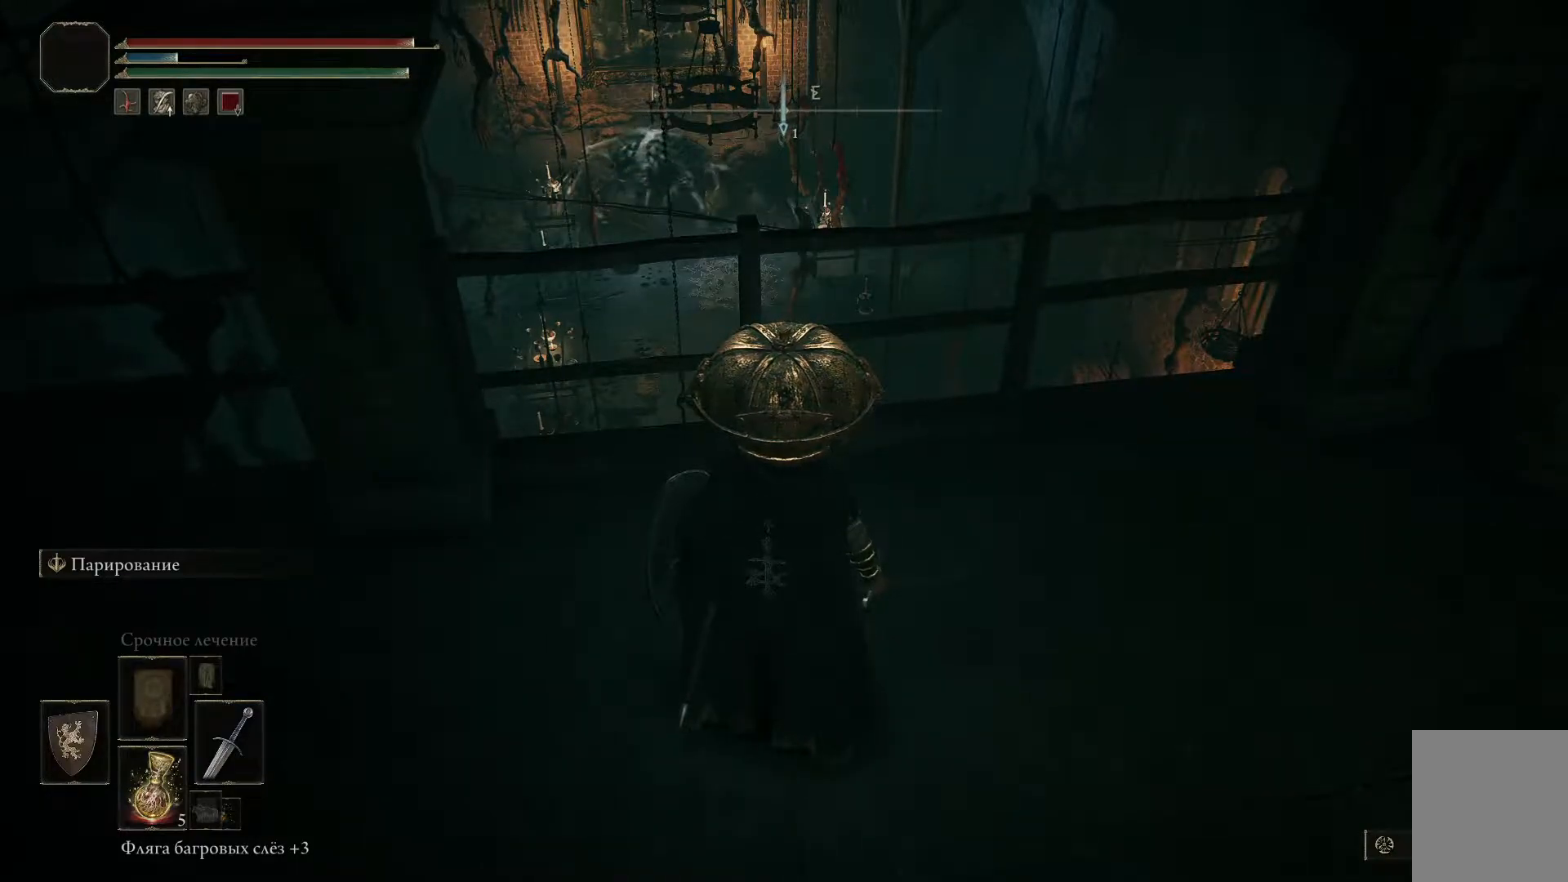
{"buttons": [], "left_stick": "center", "right_stick": "center", "events": []}
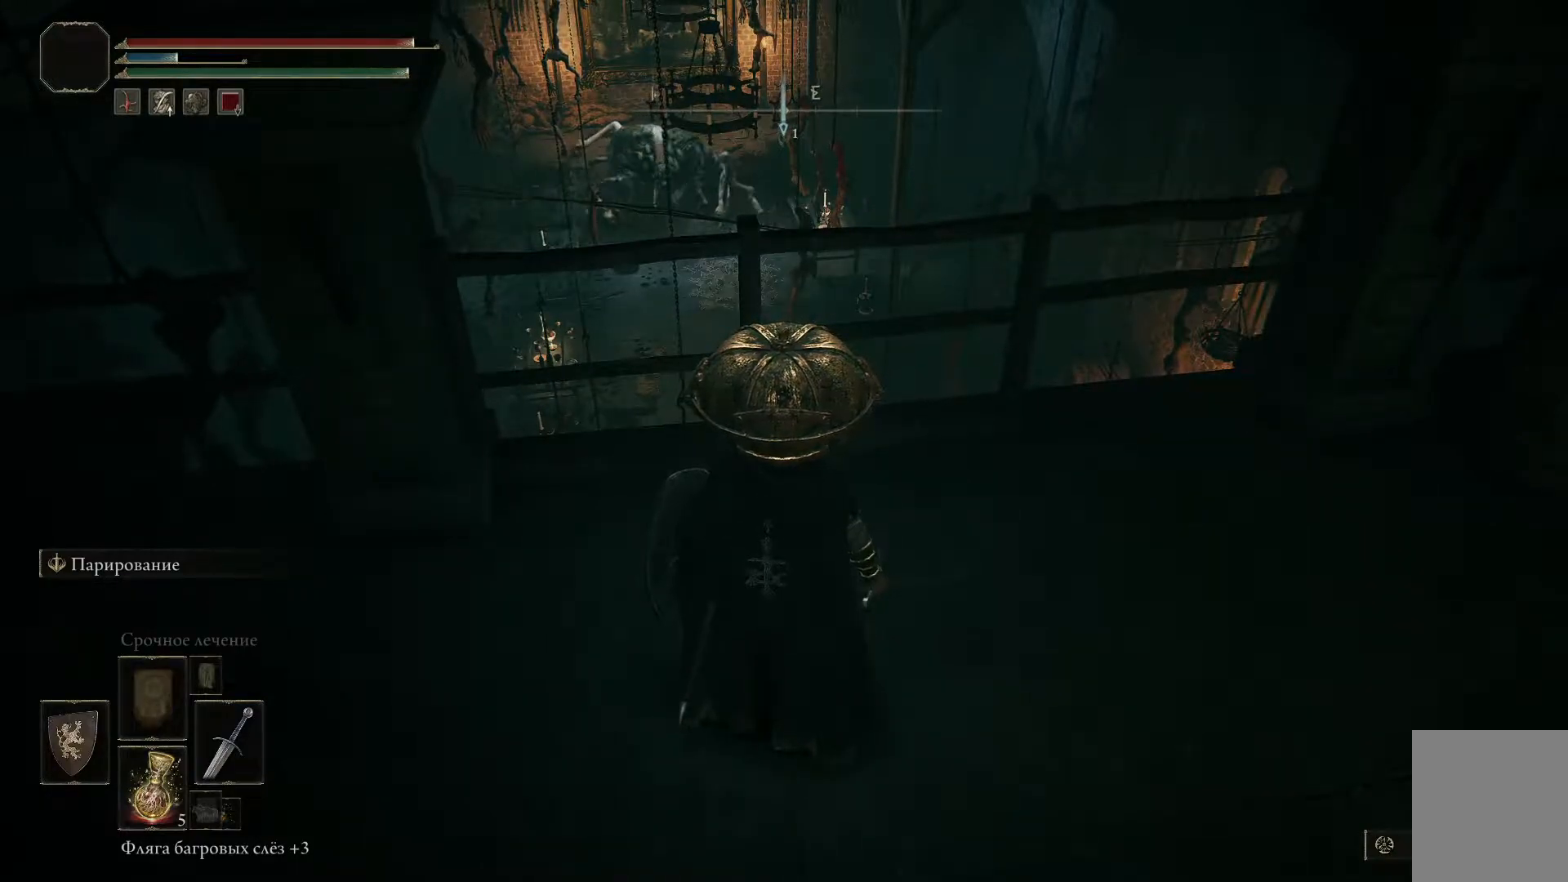
{"buttons": [], "left_stick": "center", "right_stick": "center", "events": []}
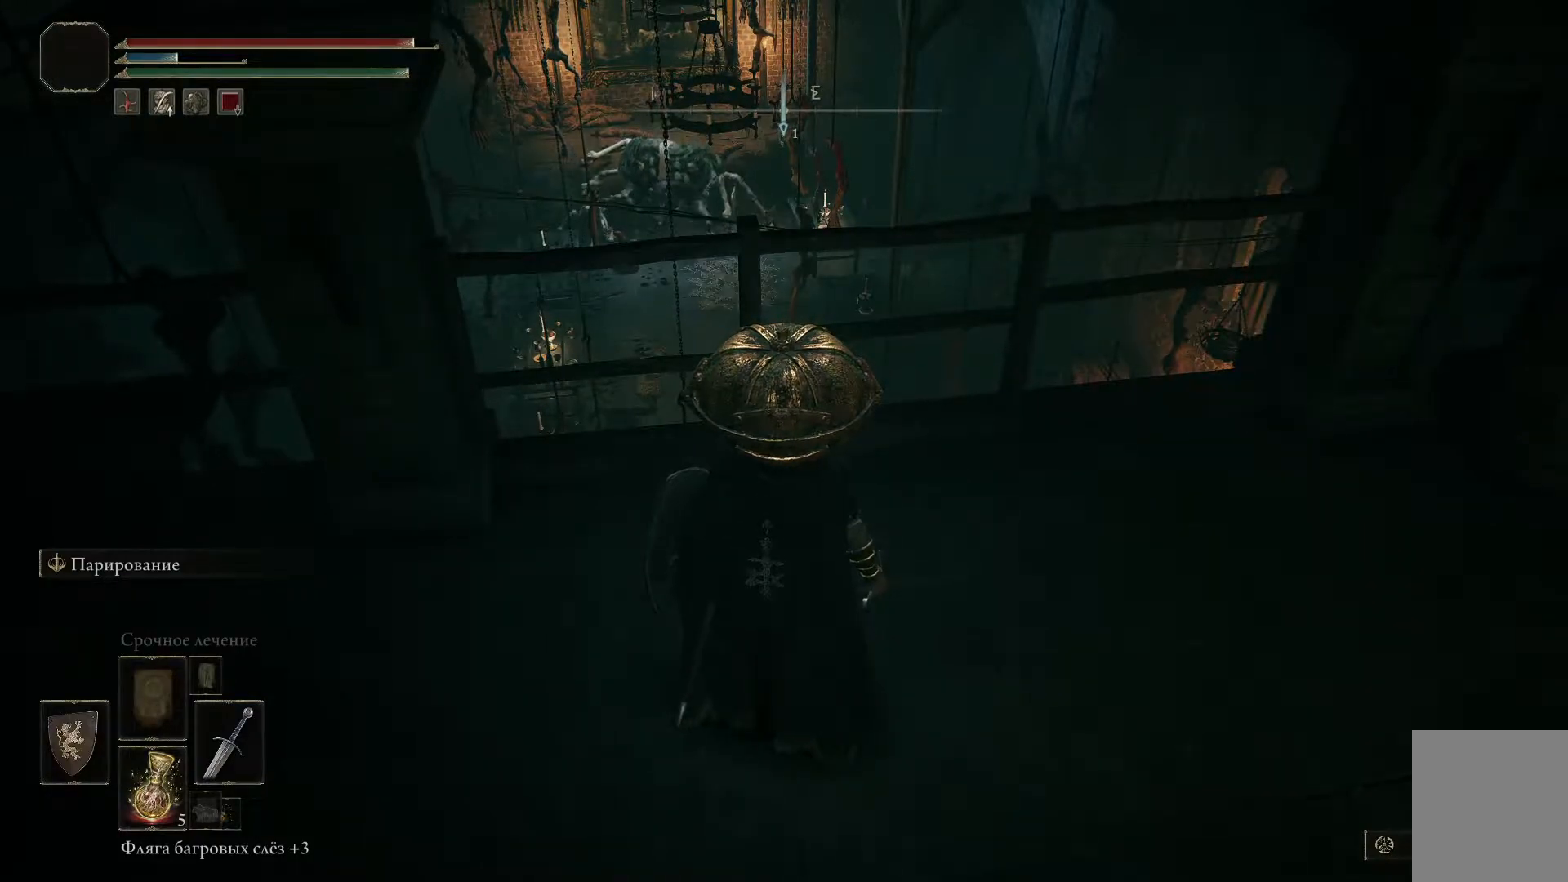
{"buttons": [], "left_stick": "center", "right_stick": "center", "events": []}
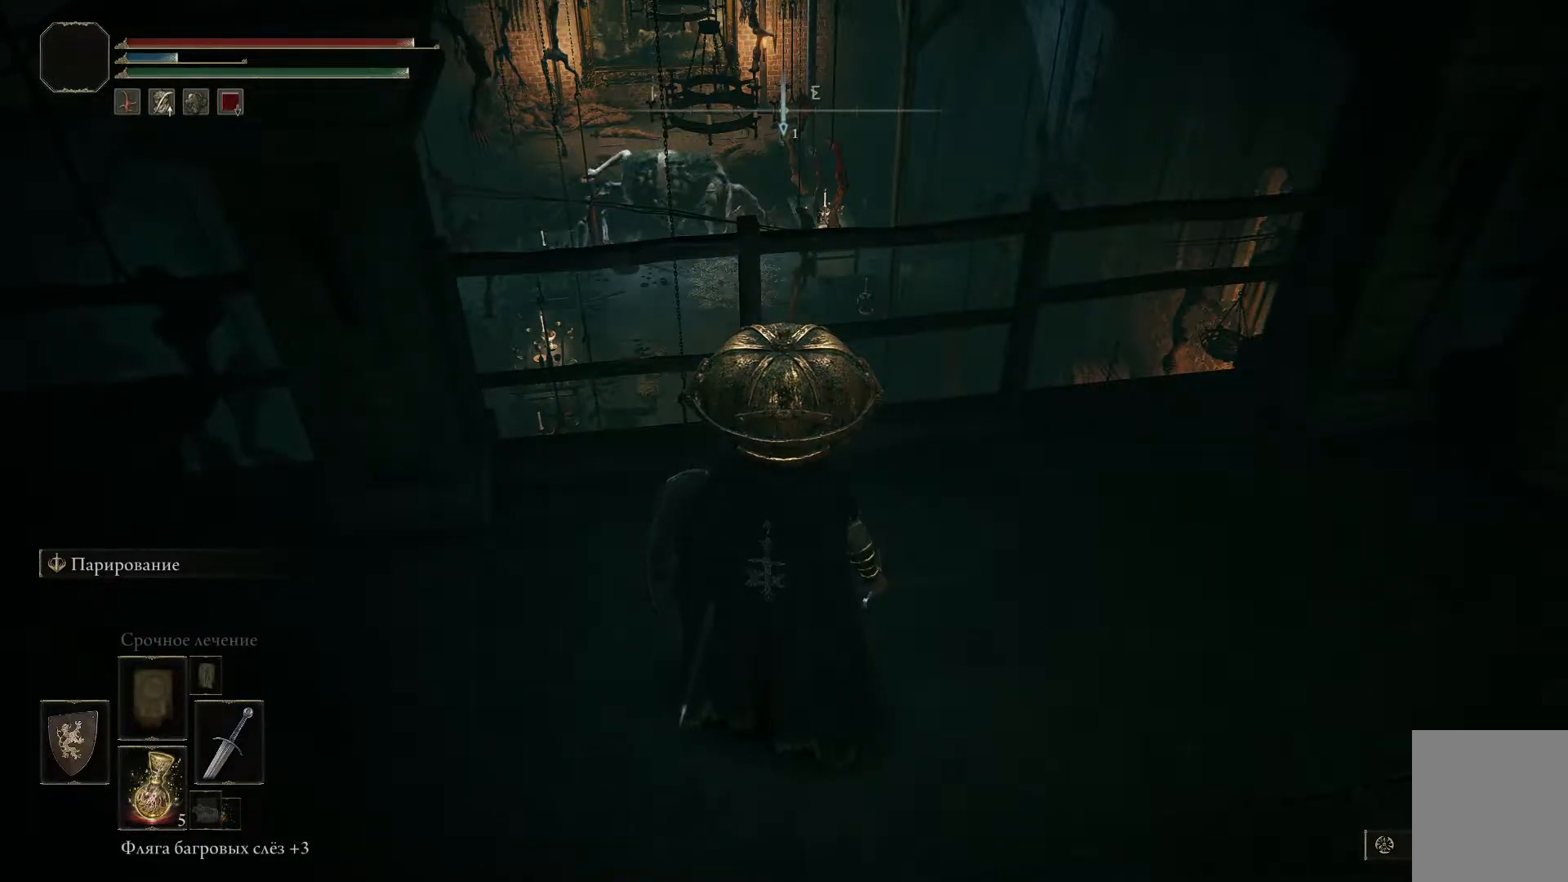
{"buttons": [], "left_stick": "center", "right_stick": "center", "events": []}
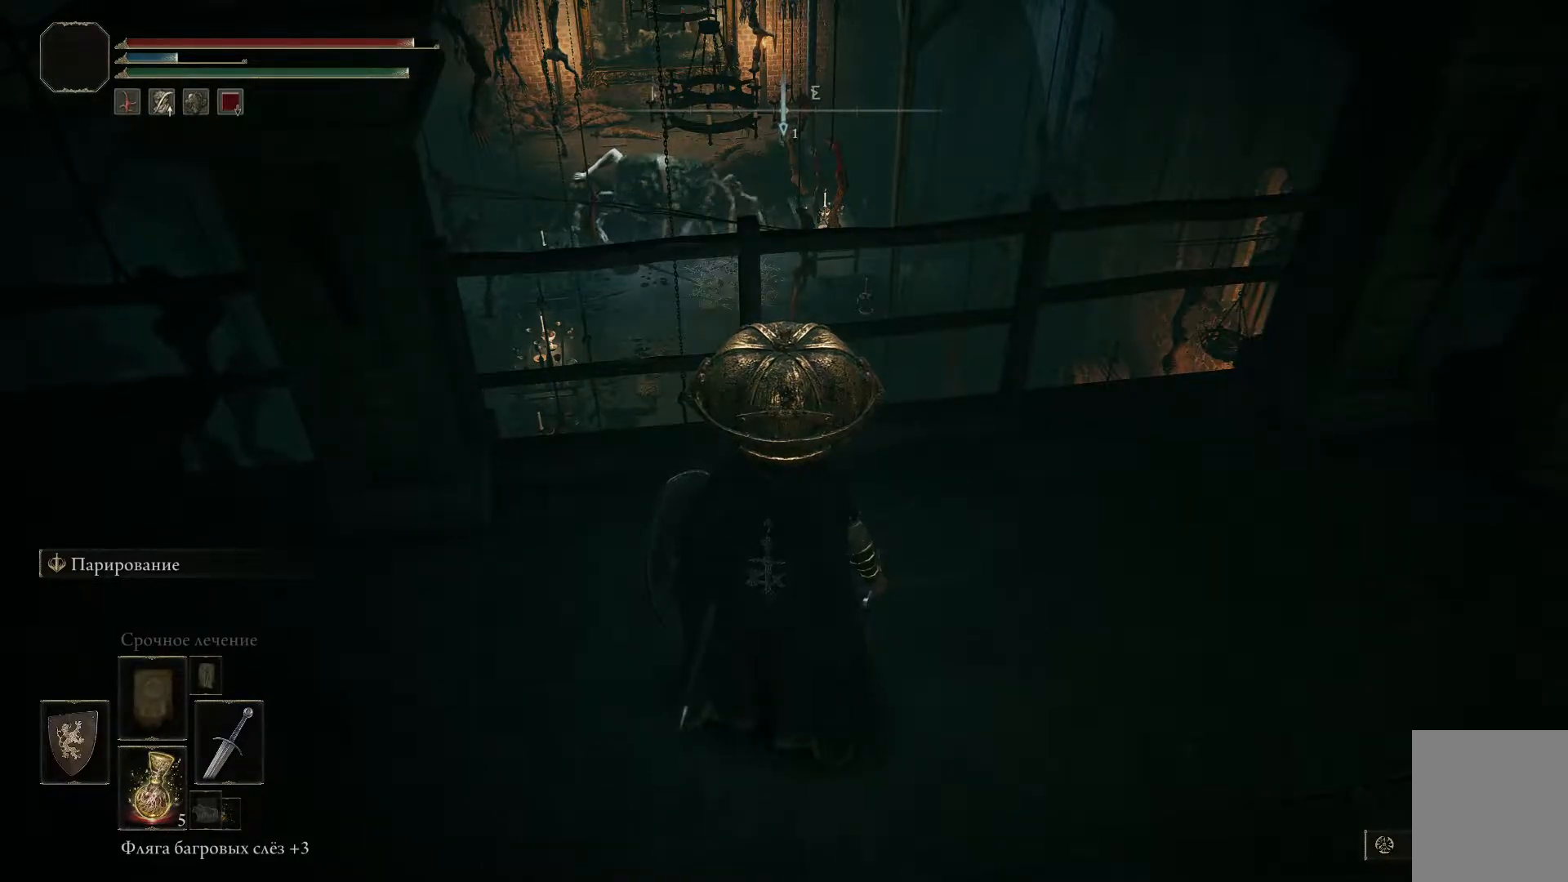
{"buttons": [], "left_stick": "center", "right_stick": "up", "events": [[467, "right_stick", "up"]]}
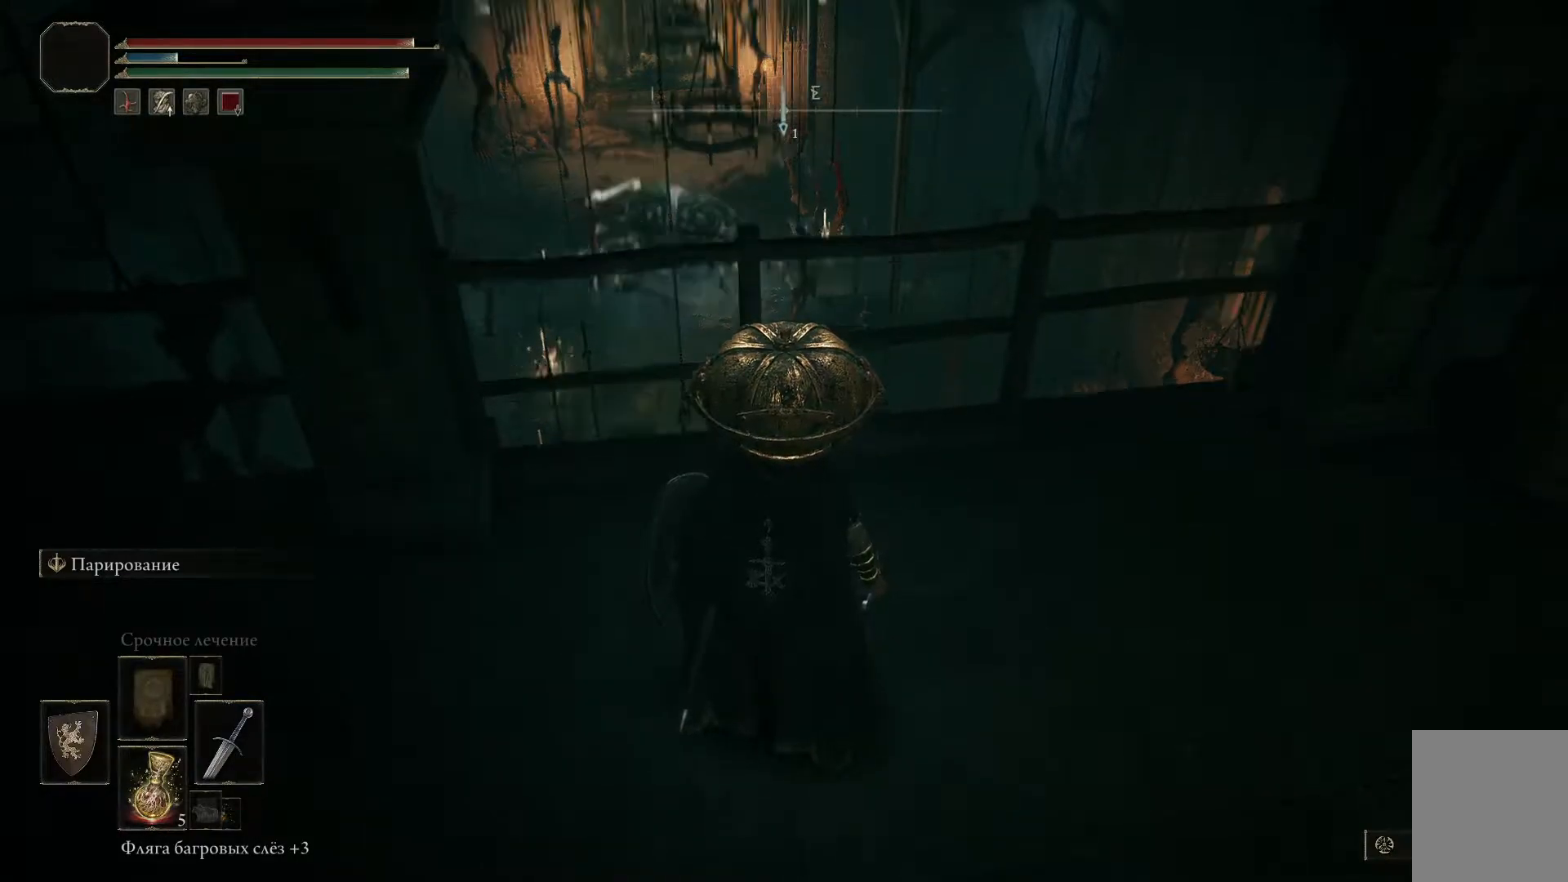
{"buttons": [], "left_stick": "center", "right_stick": "center", "events": [[200, "right_stick", "center"]]}
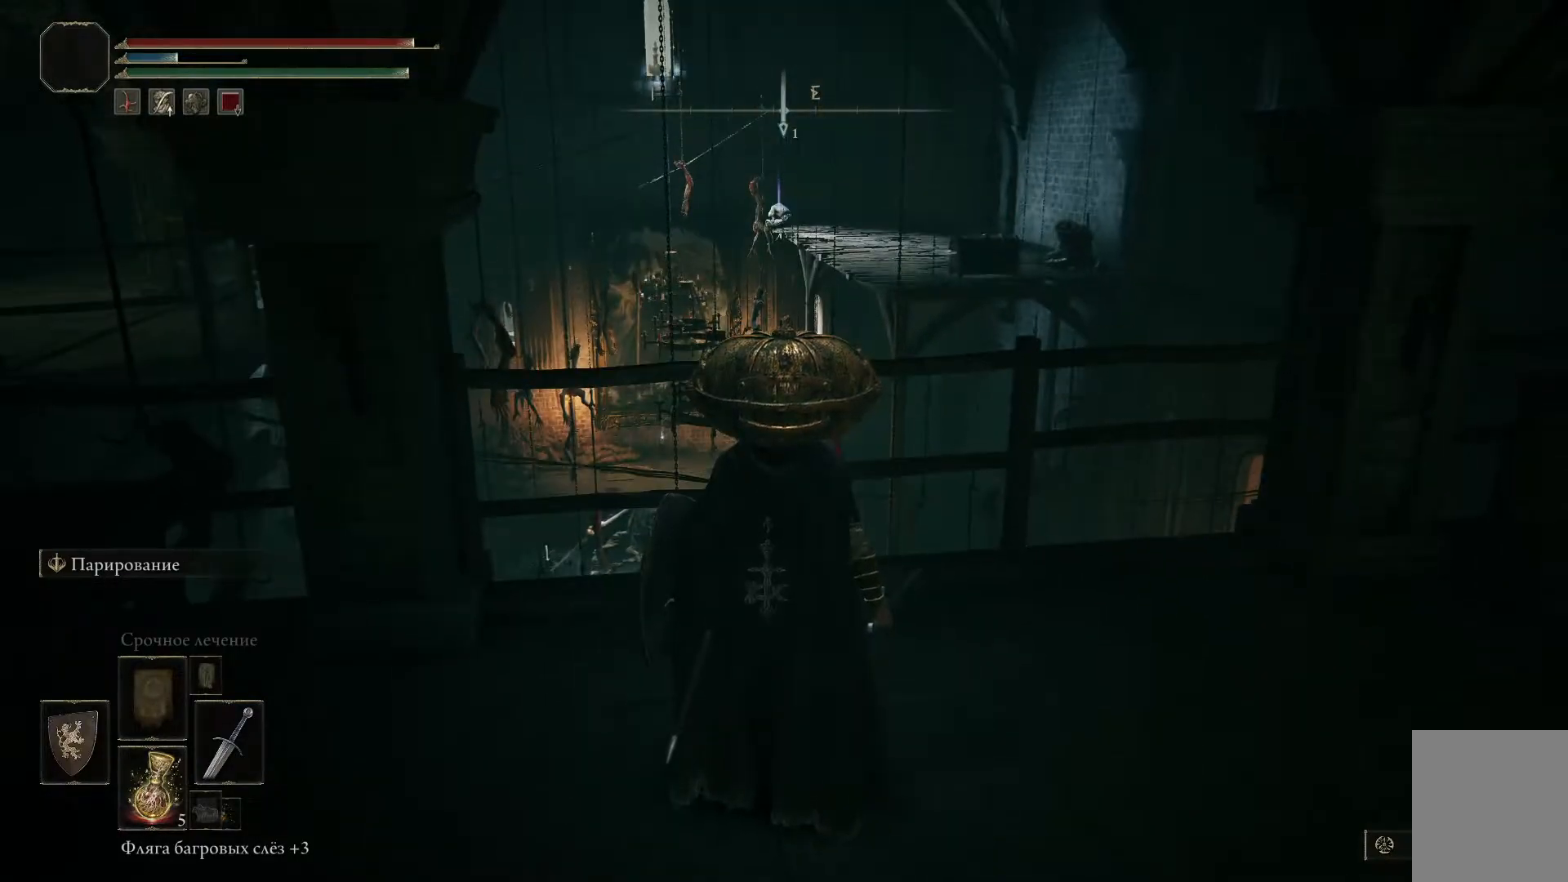
{"buttons": [], "left_stick": "center", "right_stick": "center", "events": []}
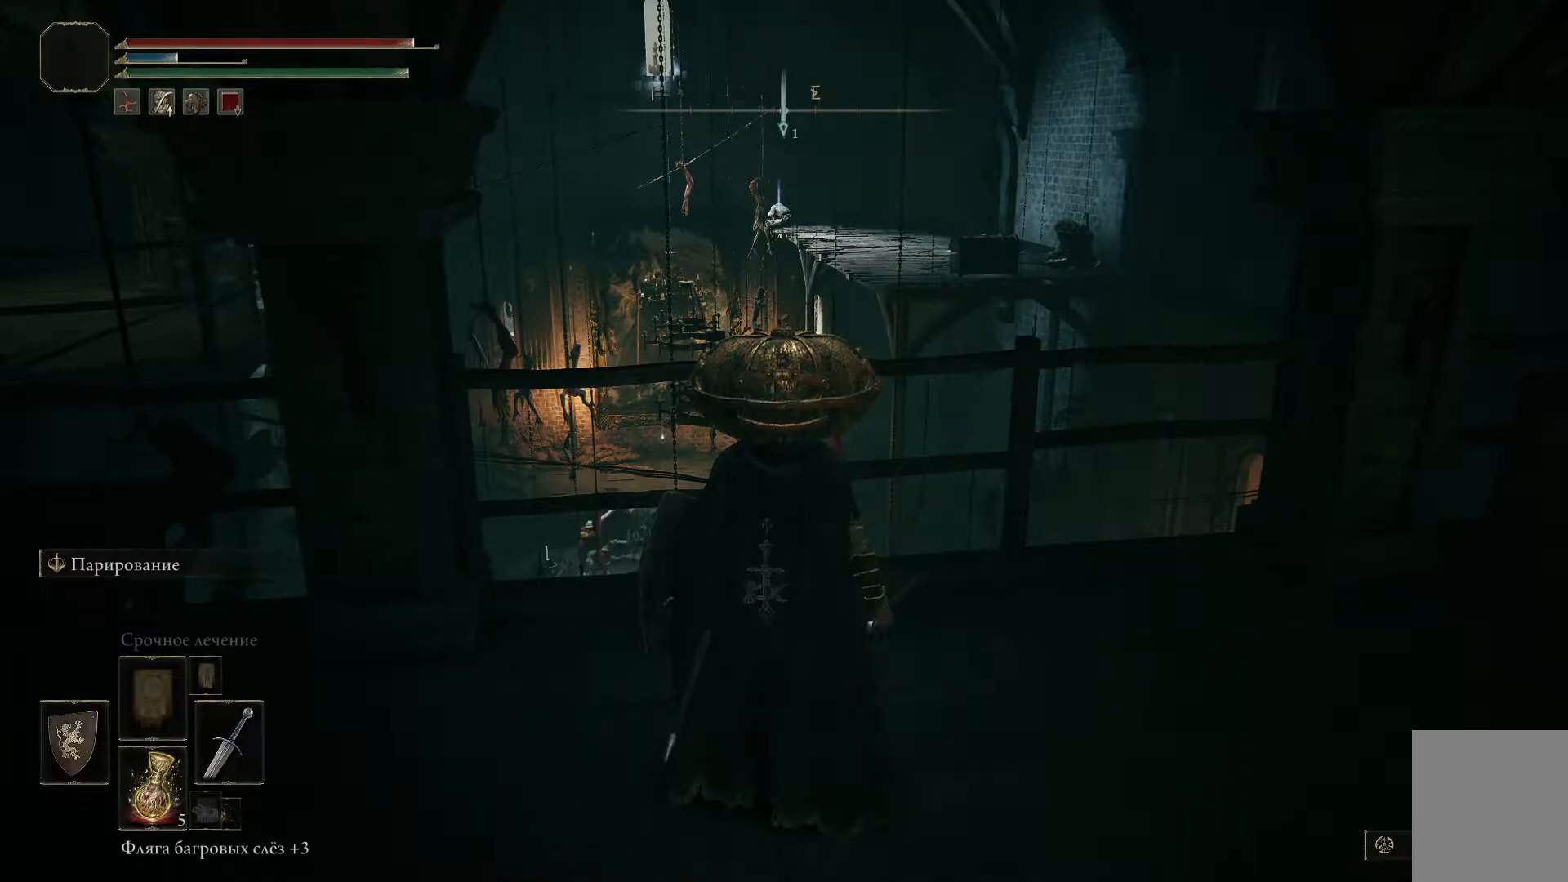
{"buttons": [], "left_stick": "center", "right_stick": "center", "events": []}
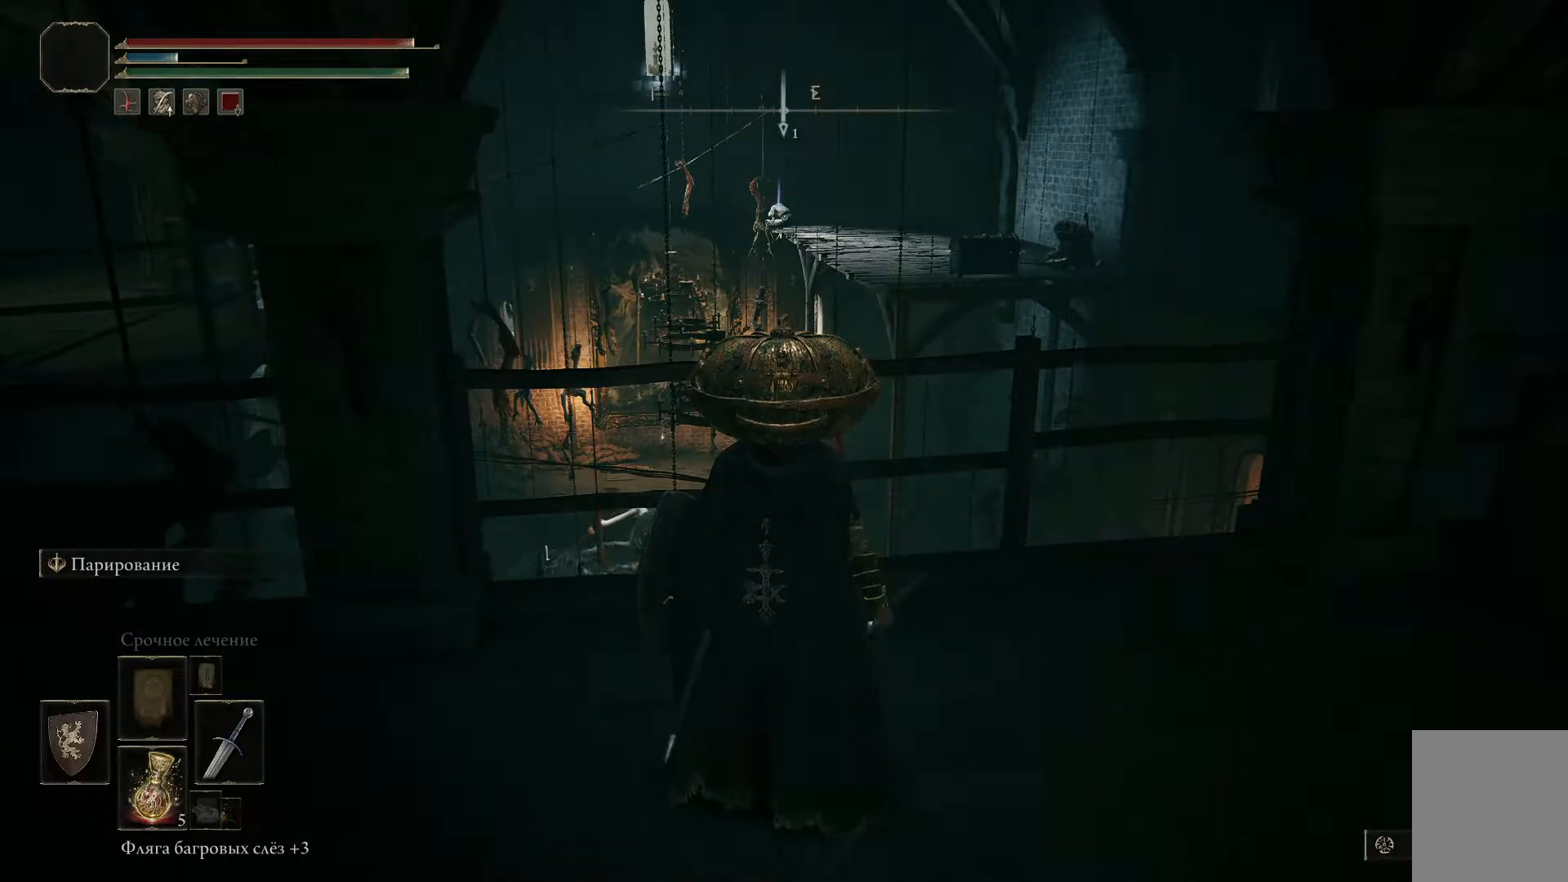
{"buttons": [], "left_stick": "down-right", "right_stick": "right", "events": [[200, "left_stick", "down-right"], [350, "right_stick", "right"]]}
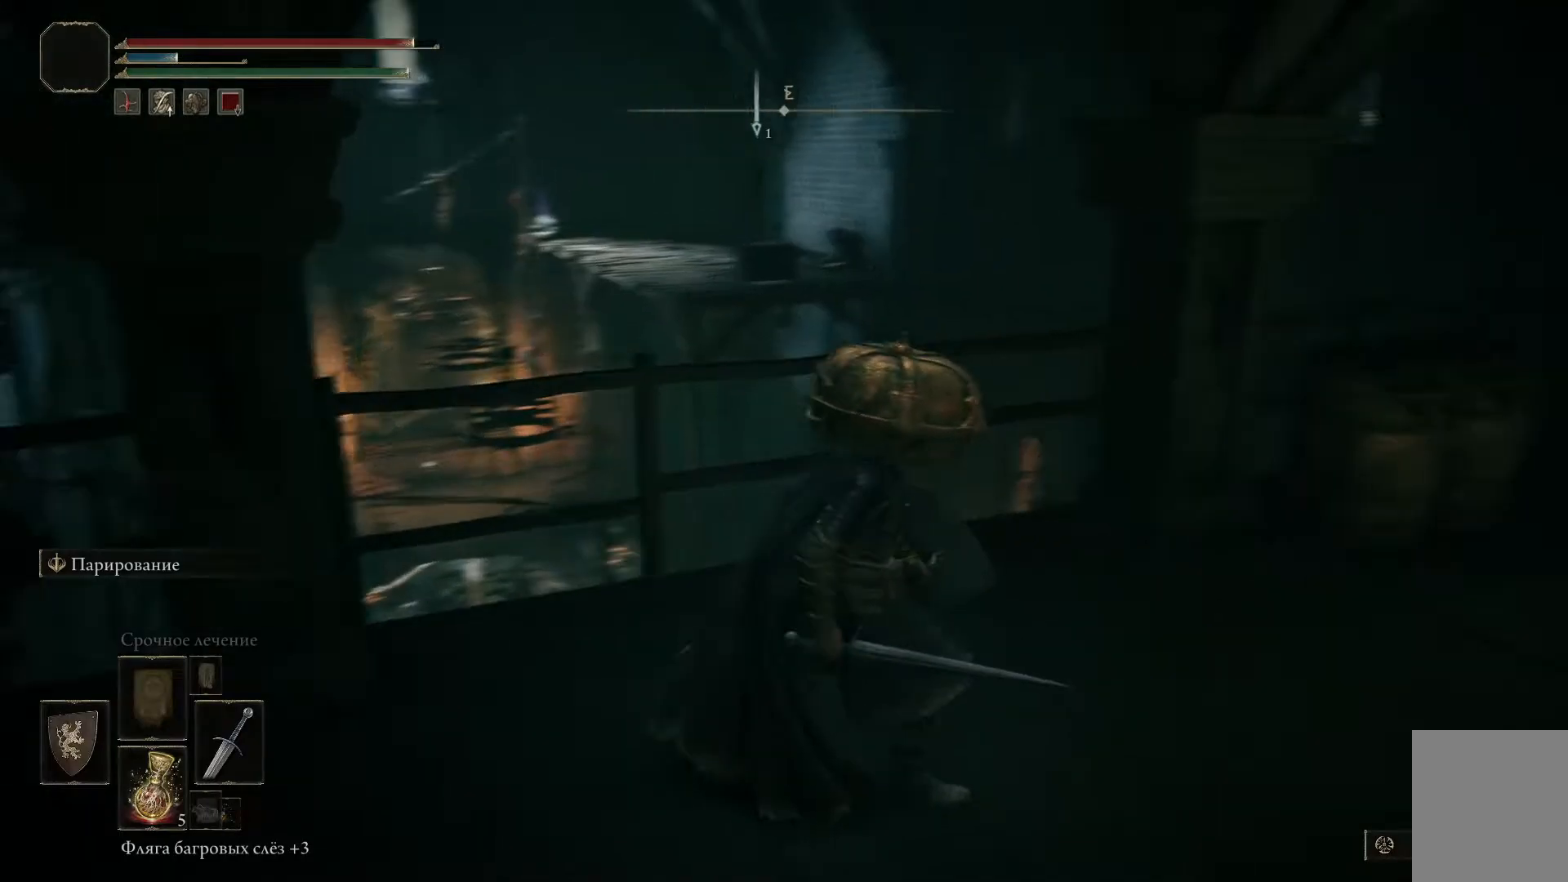
{"buttons": [], "left_stick": "up-right", "right_stick": "center", "events": [[150, "left_stick", "right"], [400, "left_stick", "up-right"], [450, "right_stick", "center"]]}
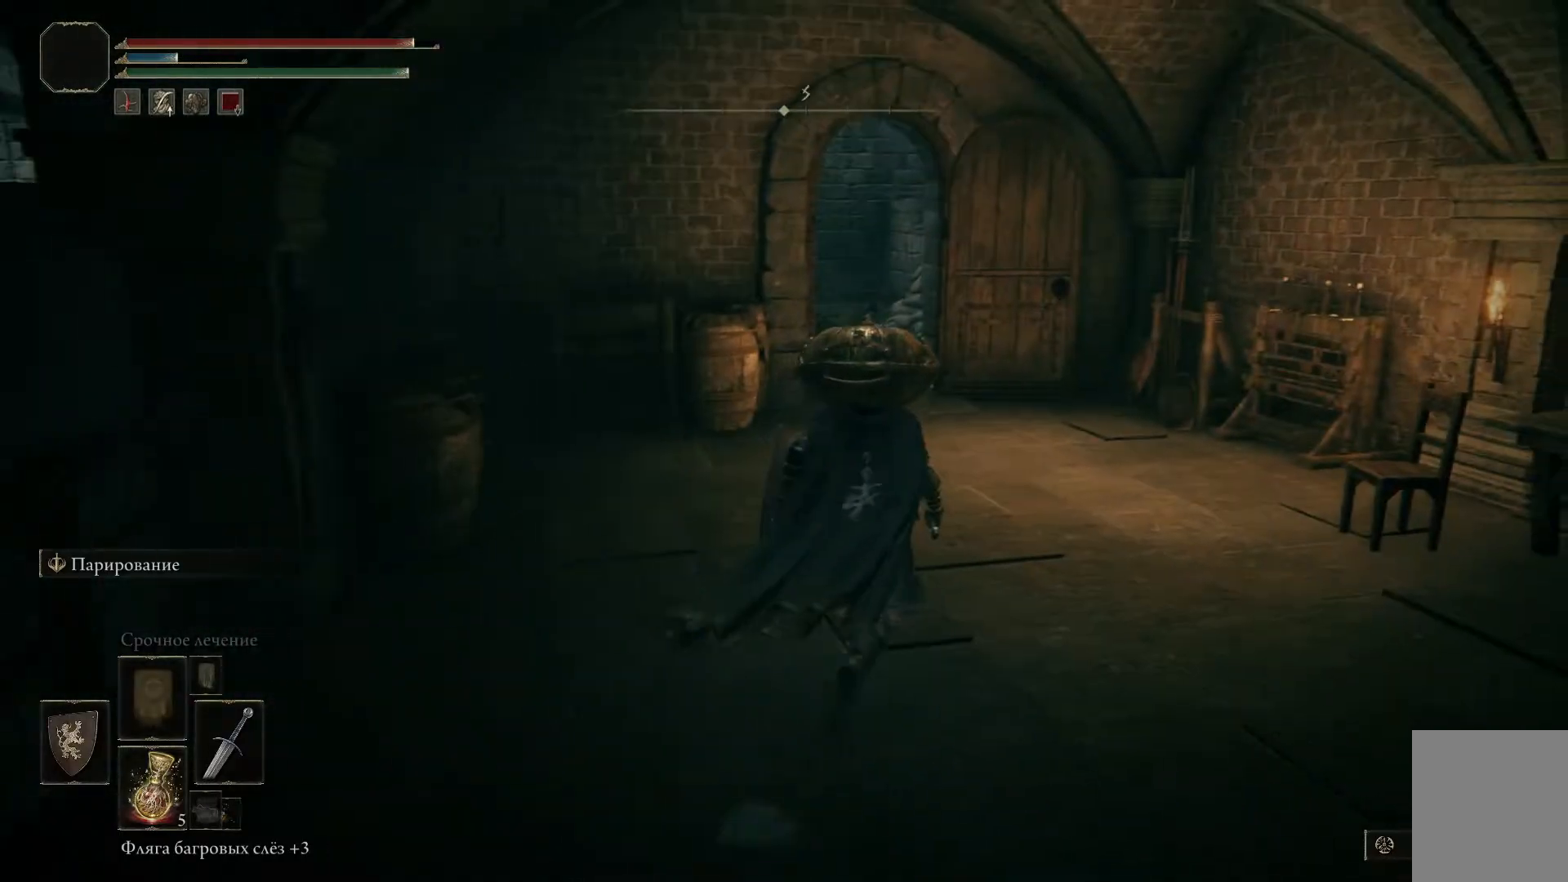
{"buttons": [], "left_stick": "up-right", "right_stick": "center", "events": []}
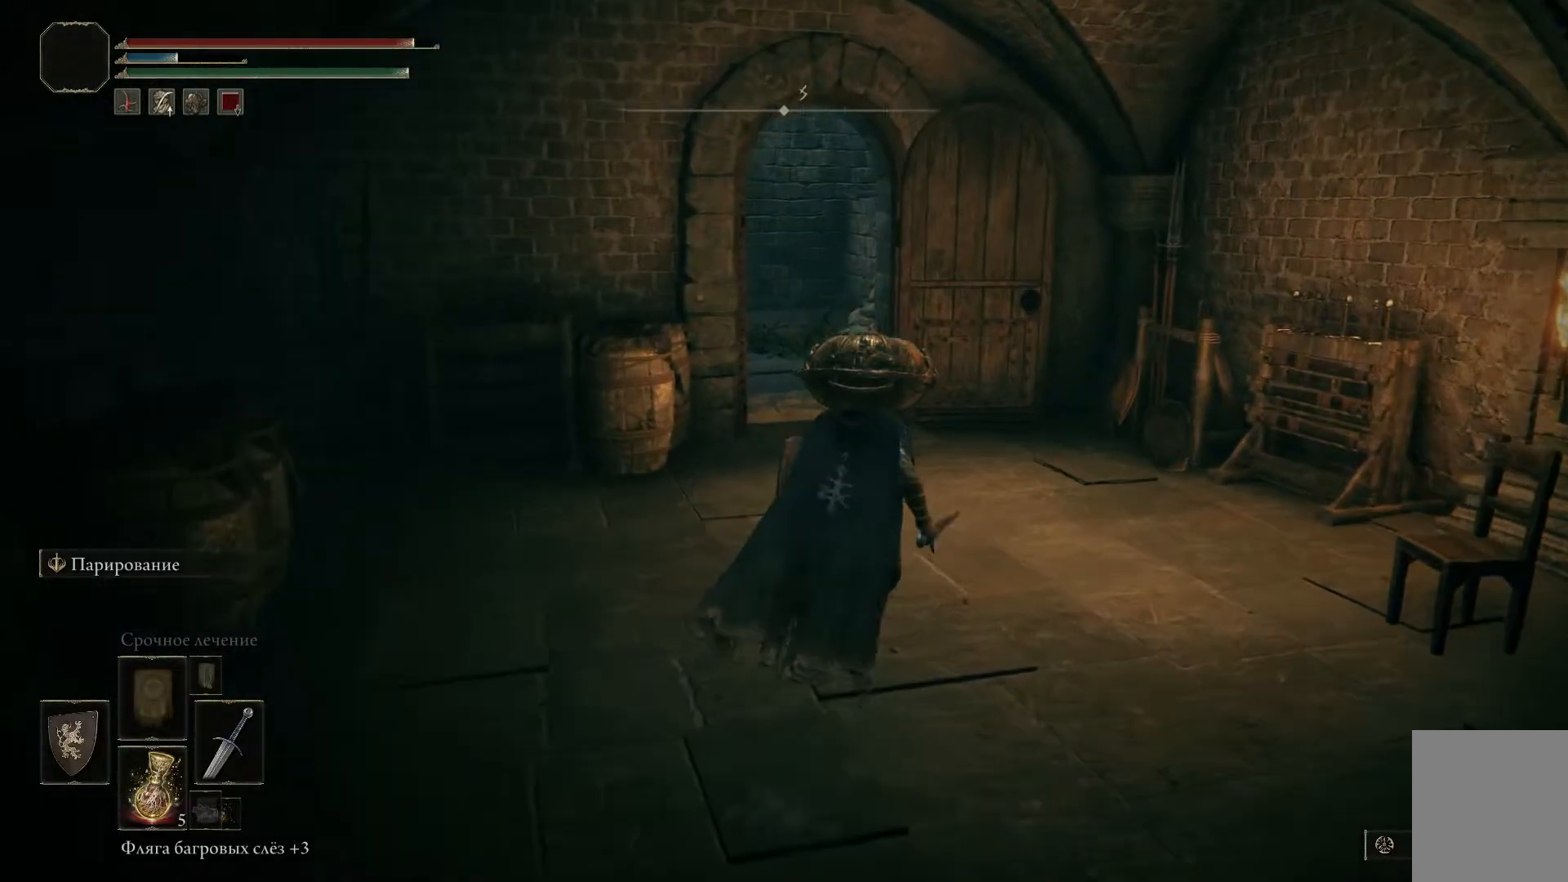
{"buttons": [], "left_stick": "up-right", "right_stick": "down-left", "events": [[400, "right_stick", "down-left"]]}
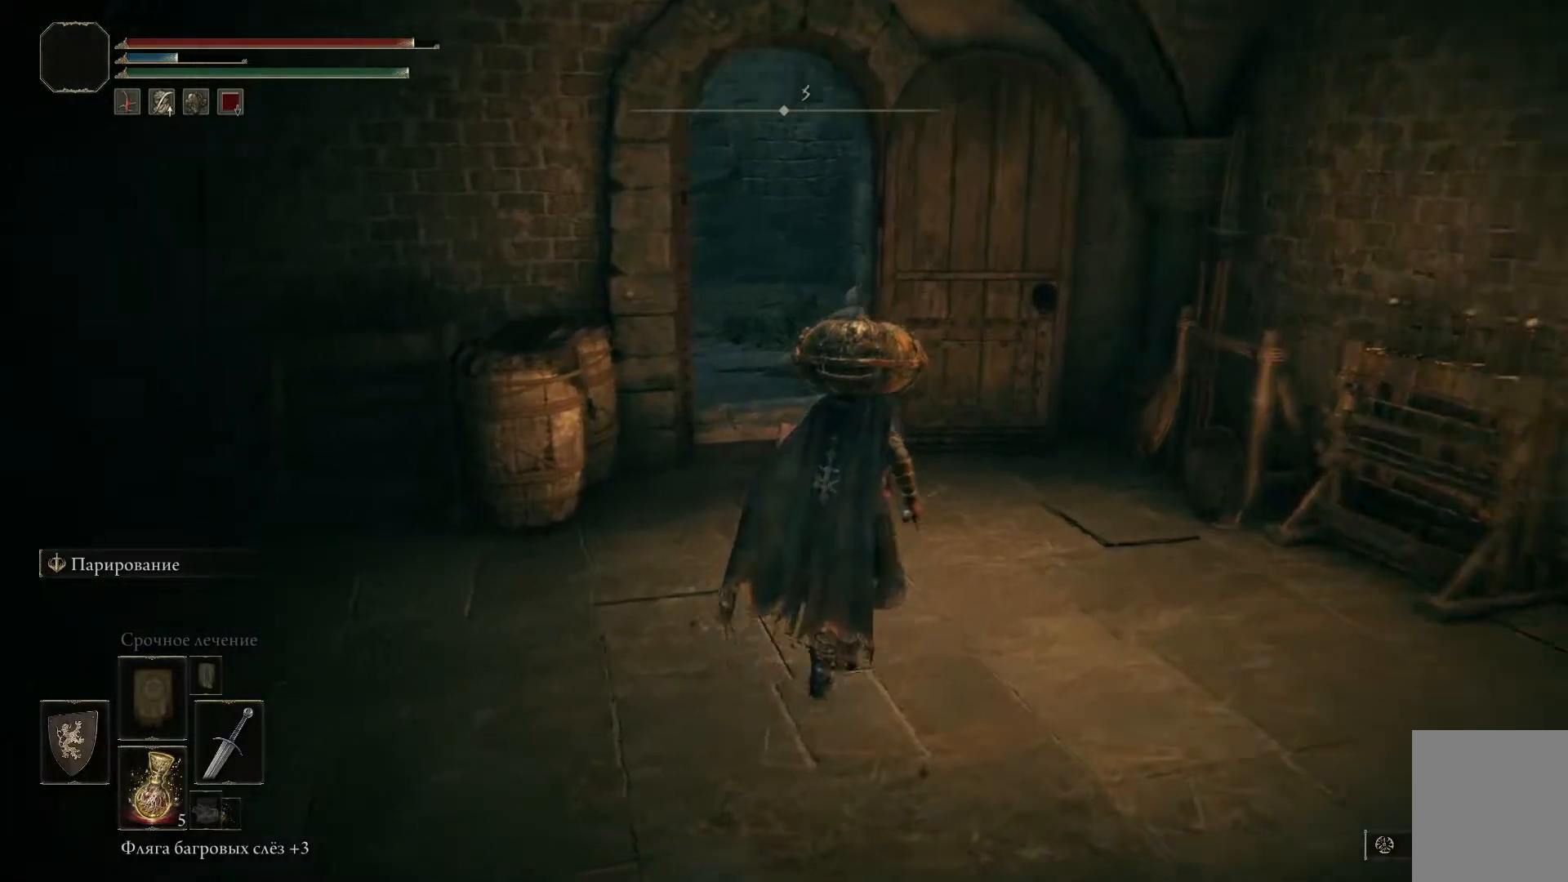
{"buttons": [], "left_stick": "up-right", "right_stick": "center", "events": [[283, "right_stick", "center"]]}
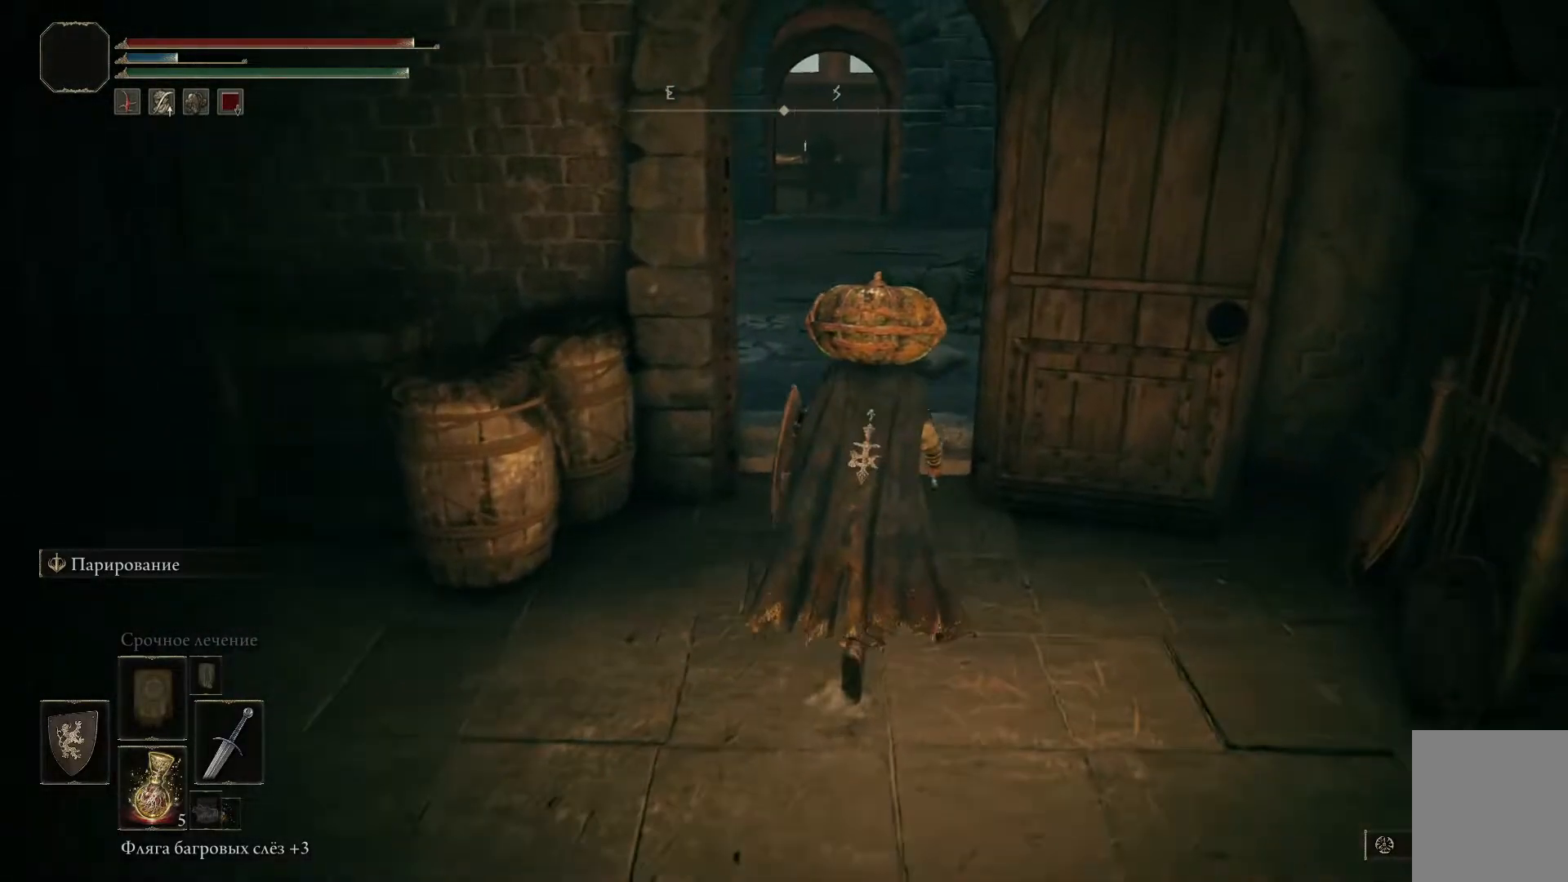
{"buttons": [], "left_stick": "center", "right_stick": "down-left", "events": [[234, "right_stick", "down-left"], [434, "left_stick", "center"]]}
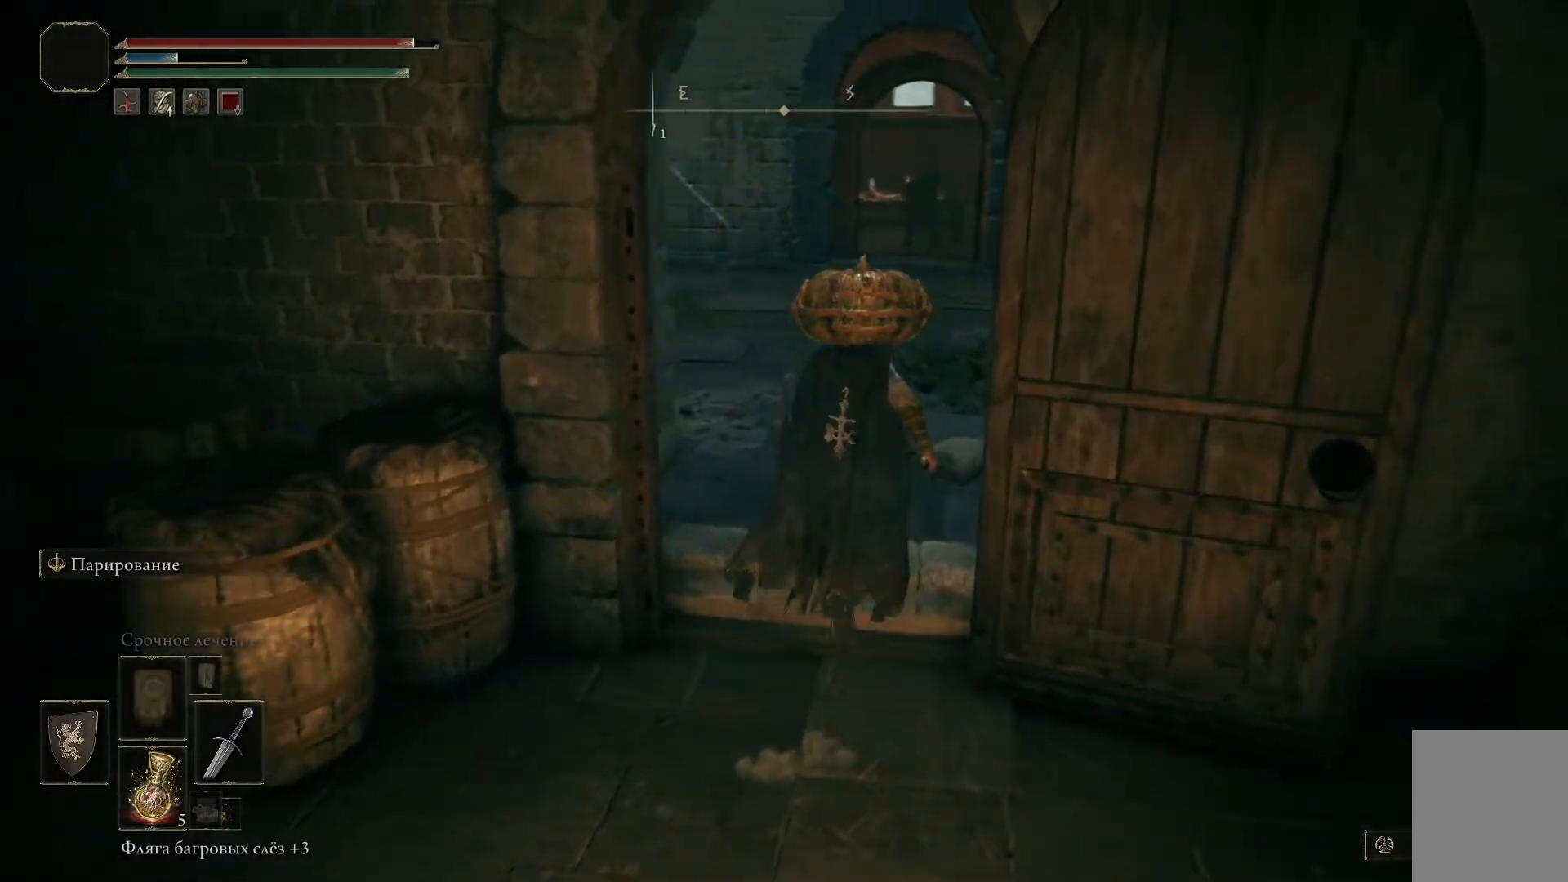
{"buttons": [], "left_stick": "center", "right_stick": "left", "events": [[133, "right_stick", "center"], [333, "right_stick", "left"]]}
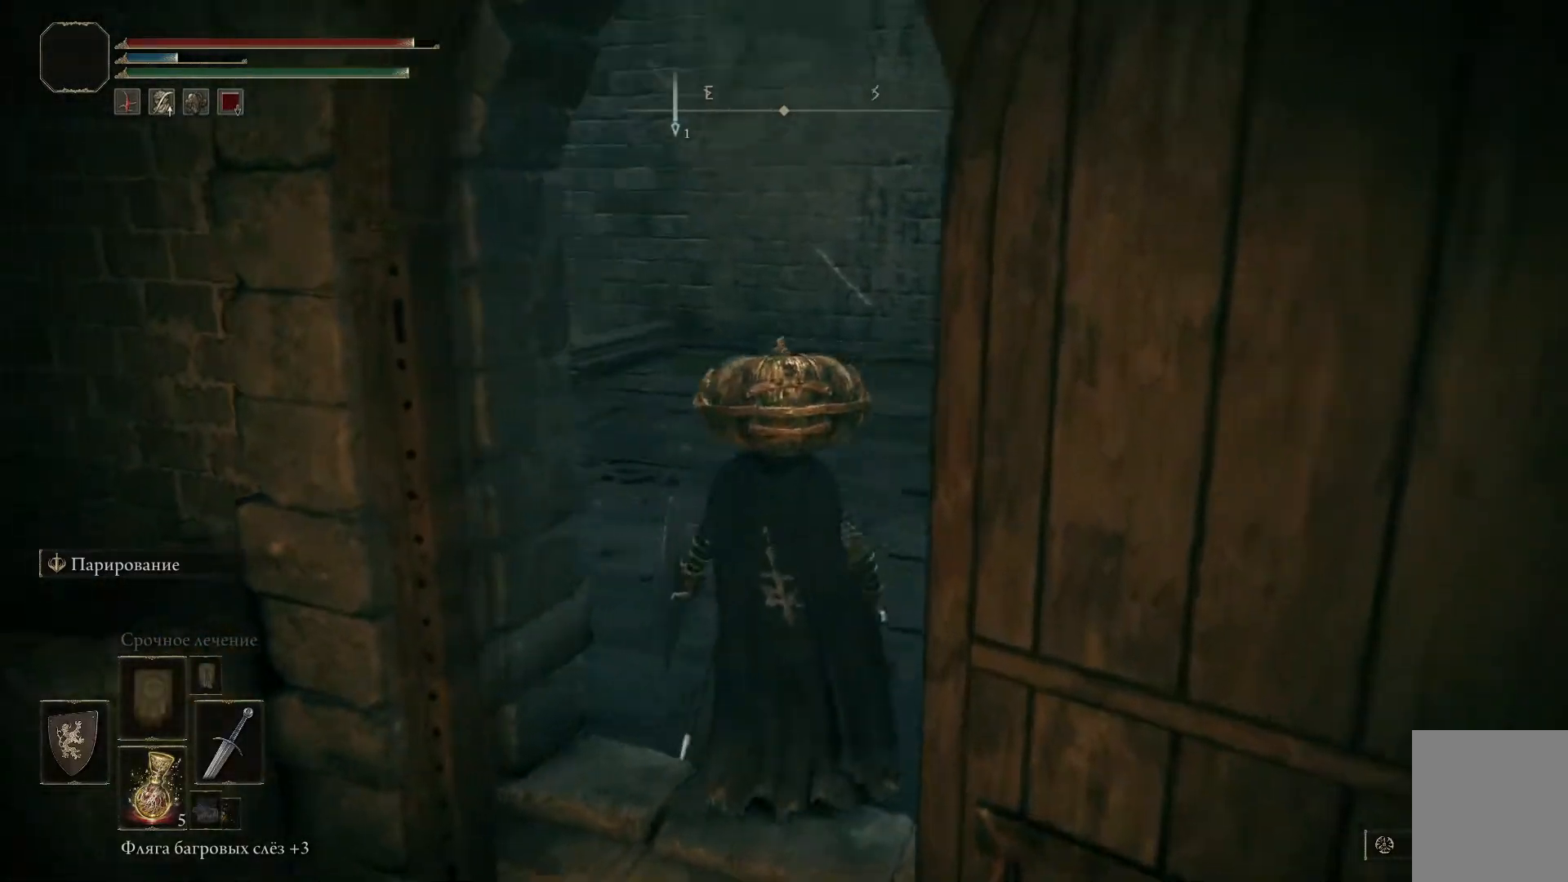
{"buttons": [], "left_stick": "center", "right_stick": "left", "events": []}
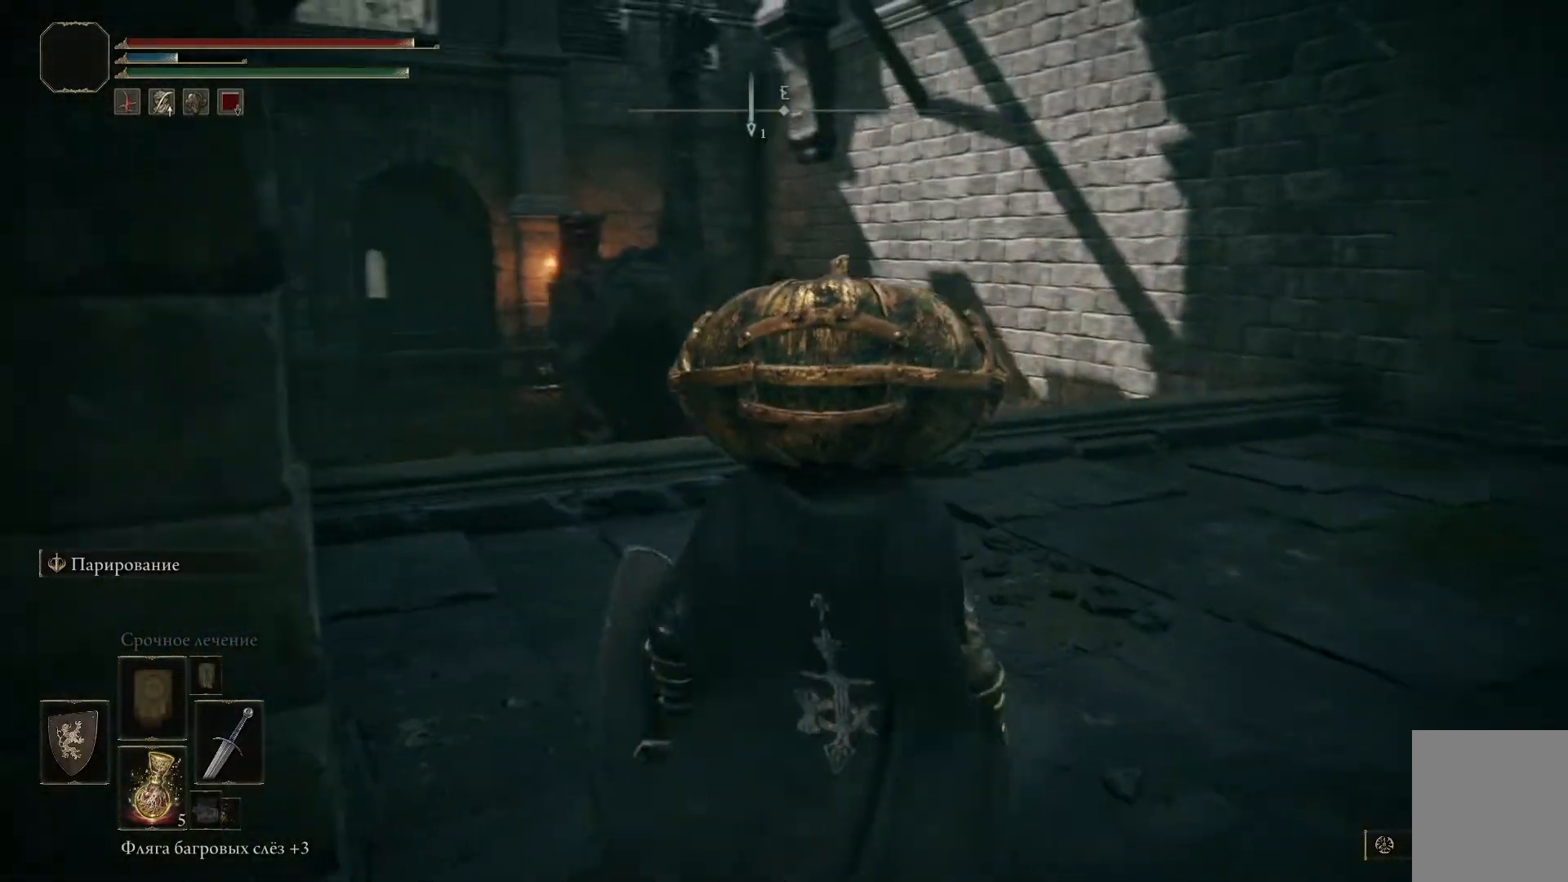
{"buttons": [], "left_stick": "center", "right_stick": "center", "events": [[33, "right_stick", "center"]]}